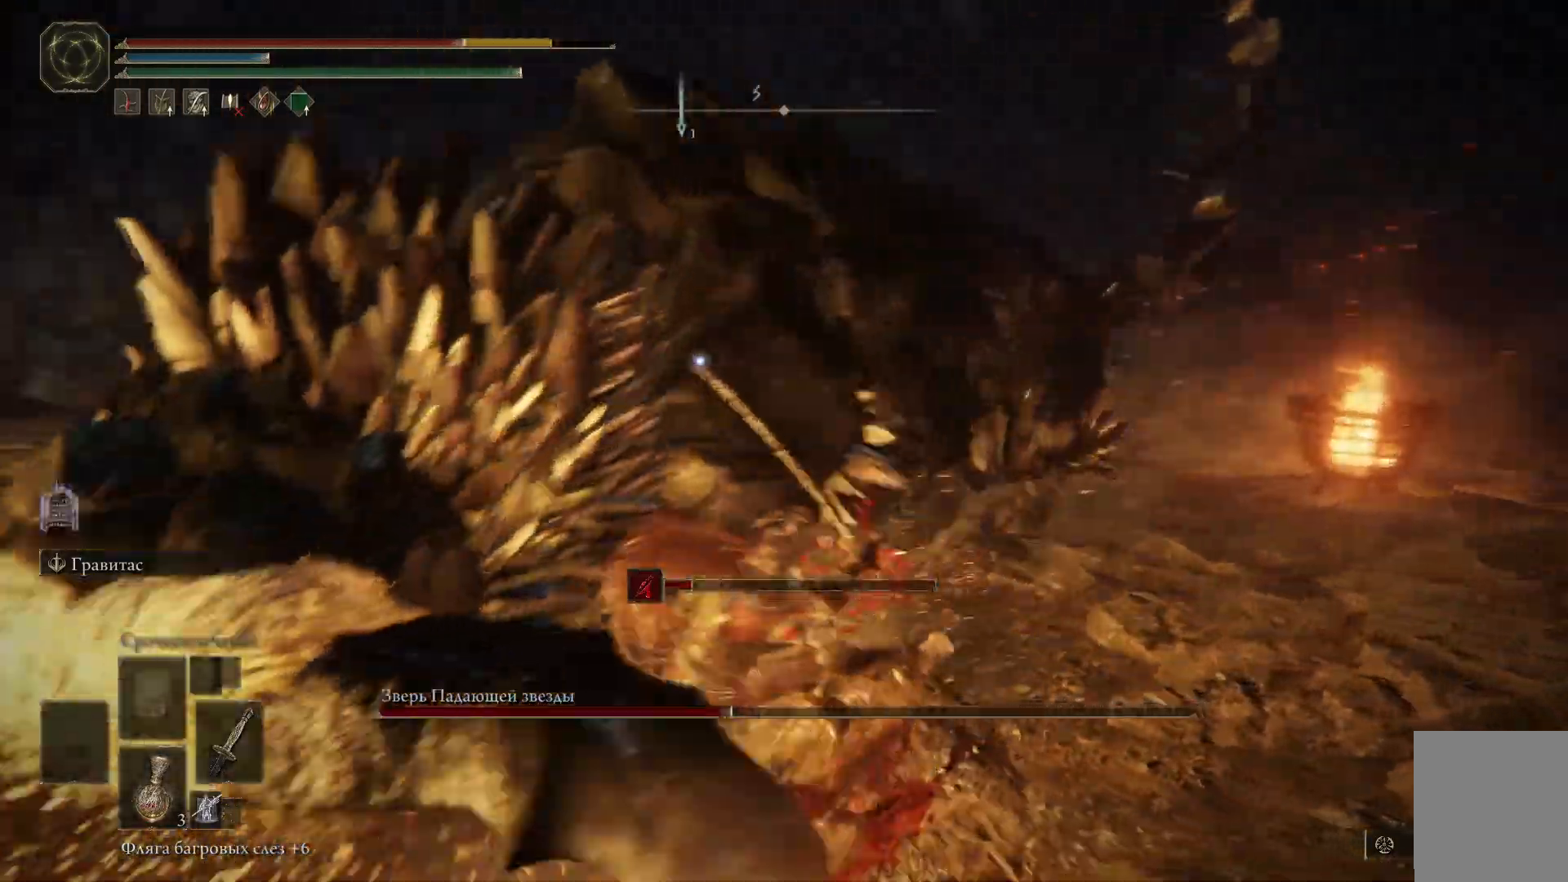
Gameplay with a controller (Xbox layout); each line is a JSON object with the inputs held at the frame after it. "events" lists button and stick changes between this image and that frame as [ms after this image, input, new state], when the widget could be followed in between.
{"buttons": [], "left_stick": "up", "right_stick": "center"}
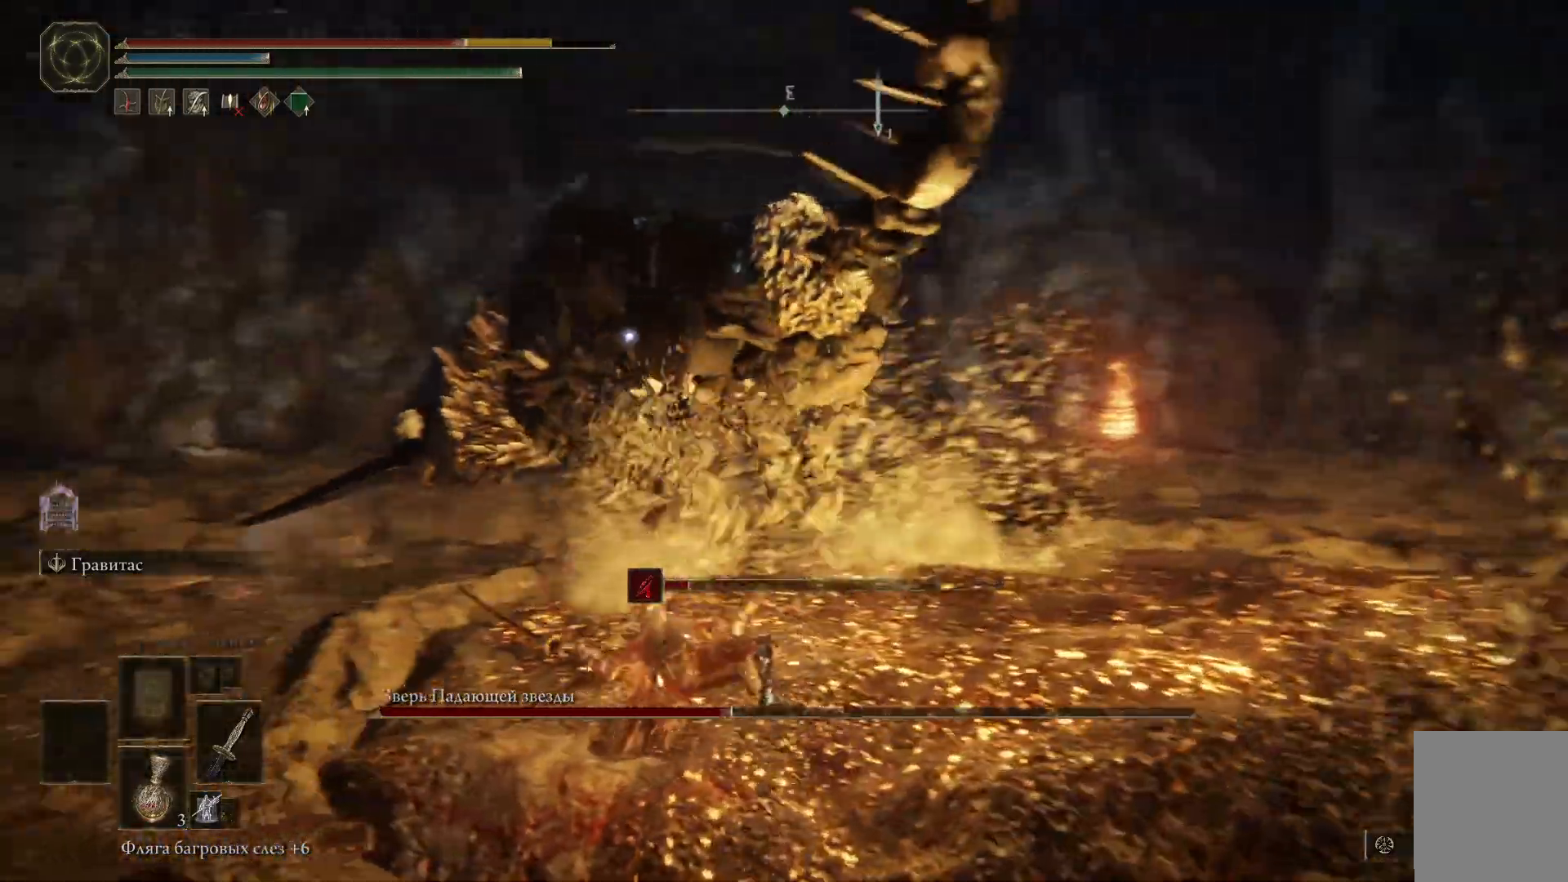
{"buttons": ["B"], "left_stick": "up", "right_stick": "center", "events": [[33, "B", "down"]]}
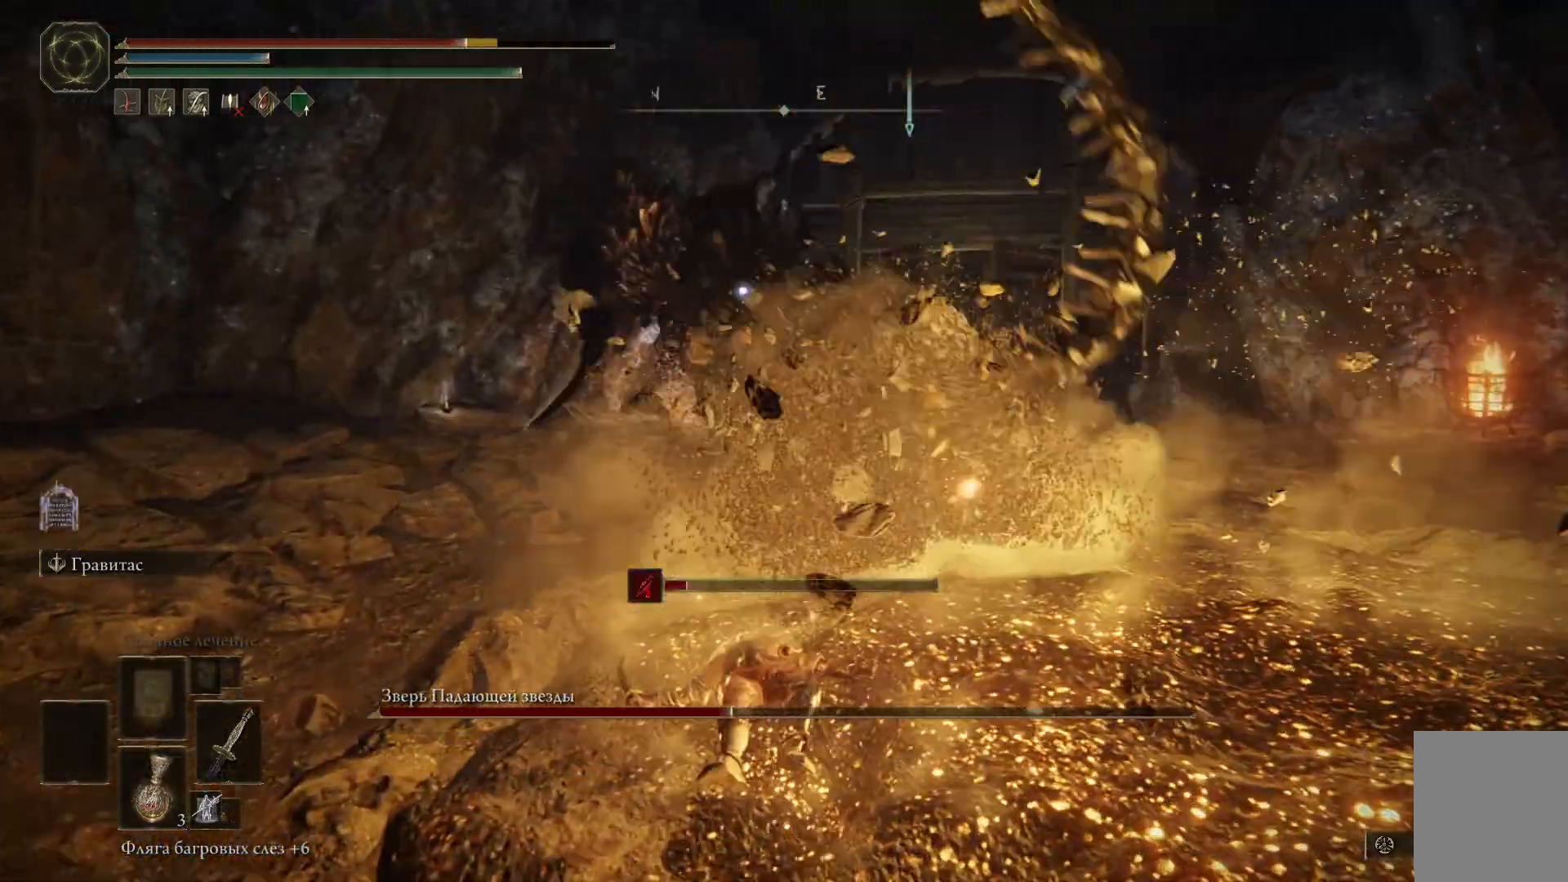
{"buttons": [], "left_stick": "up", "right_stick": "center", "events": [[200, "B", "up"], [334, "B", "down"], [450, "B", "up"]]}
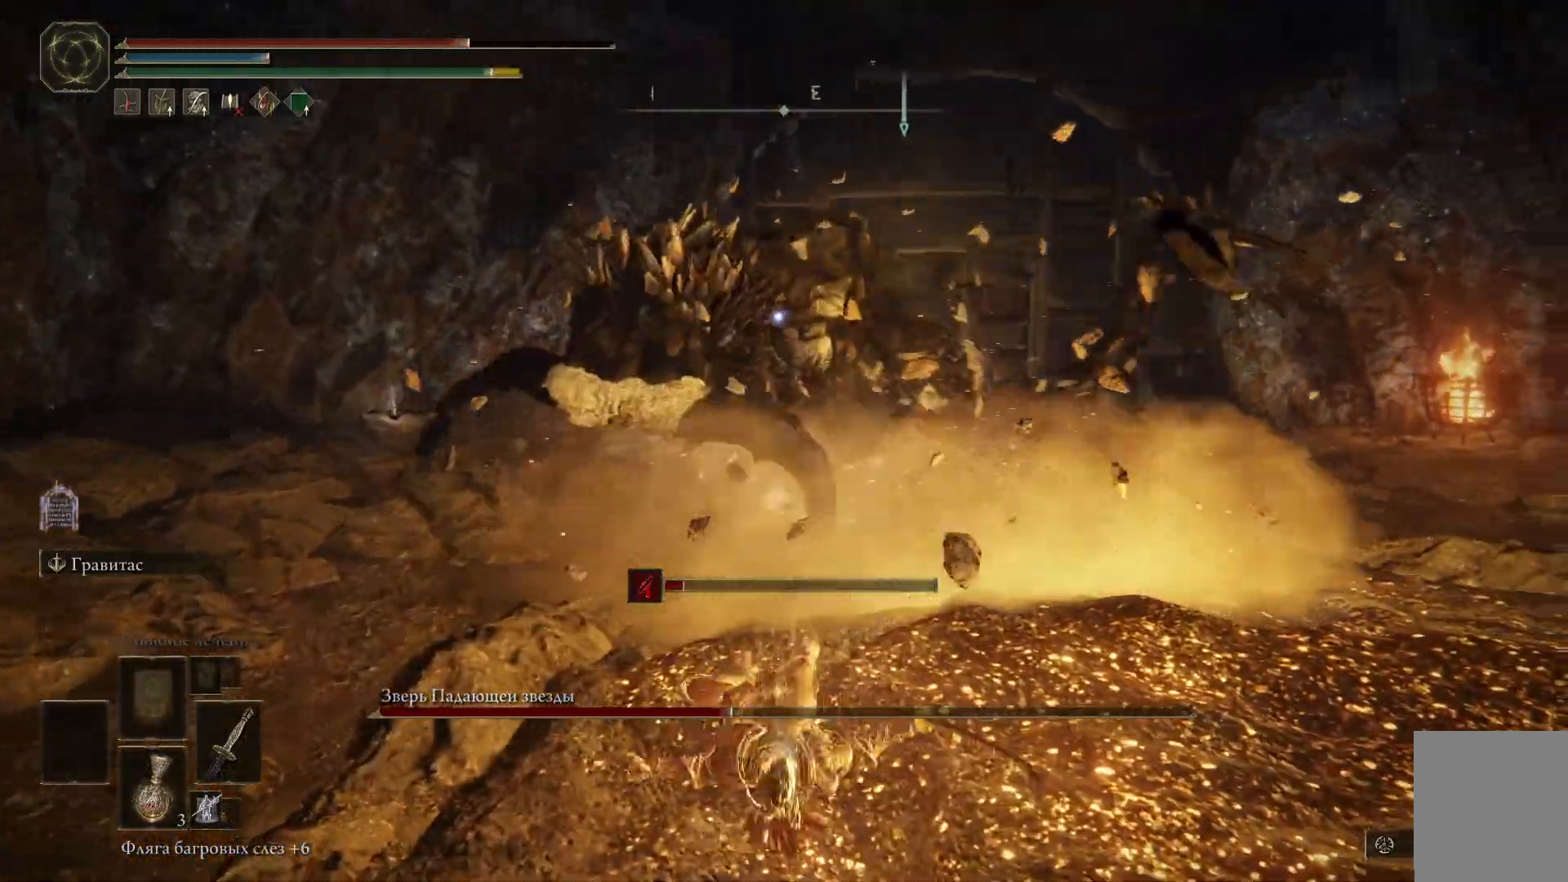
{"buttons": ["B"], "left_stick": "up", "right_stick": "center", "events": [[34, "B", "down"]]}
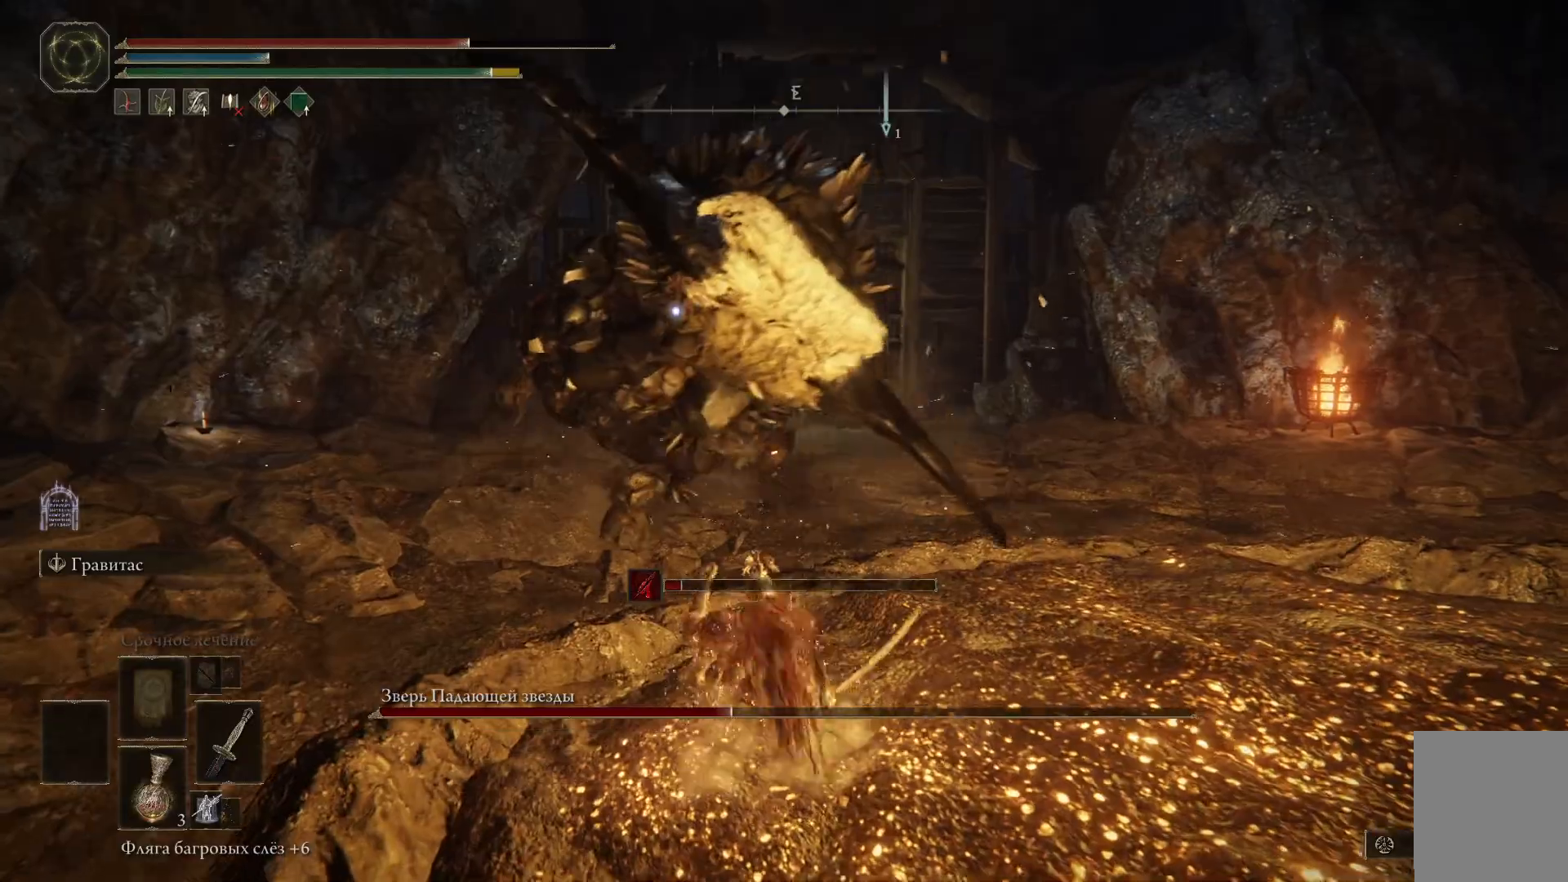
{"buttons": ["R1"], "left_stick": "up", "right_stick": "center", "events": [[200, "left_stick", "up-left"], [384, "B", "up"], [484, "R1", "down"], [501, "left_stick", "up"]]}
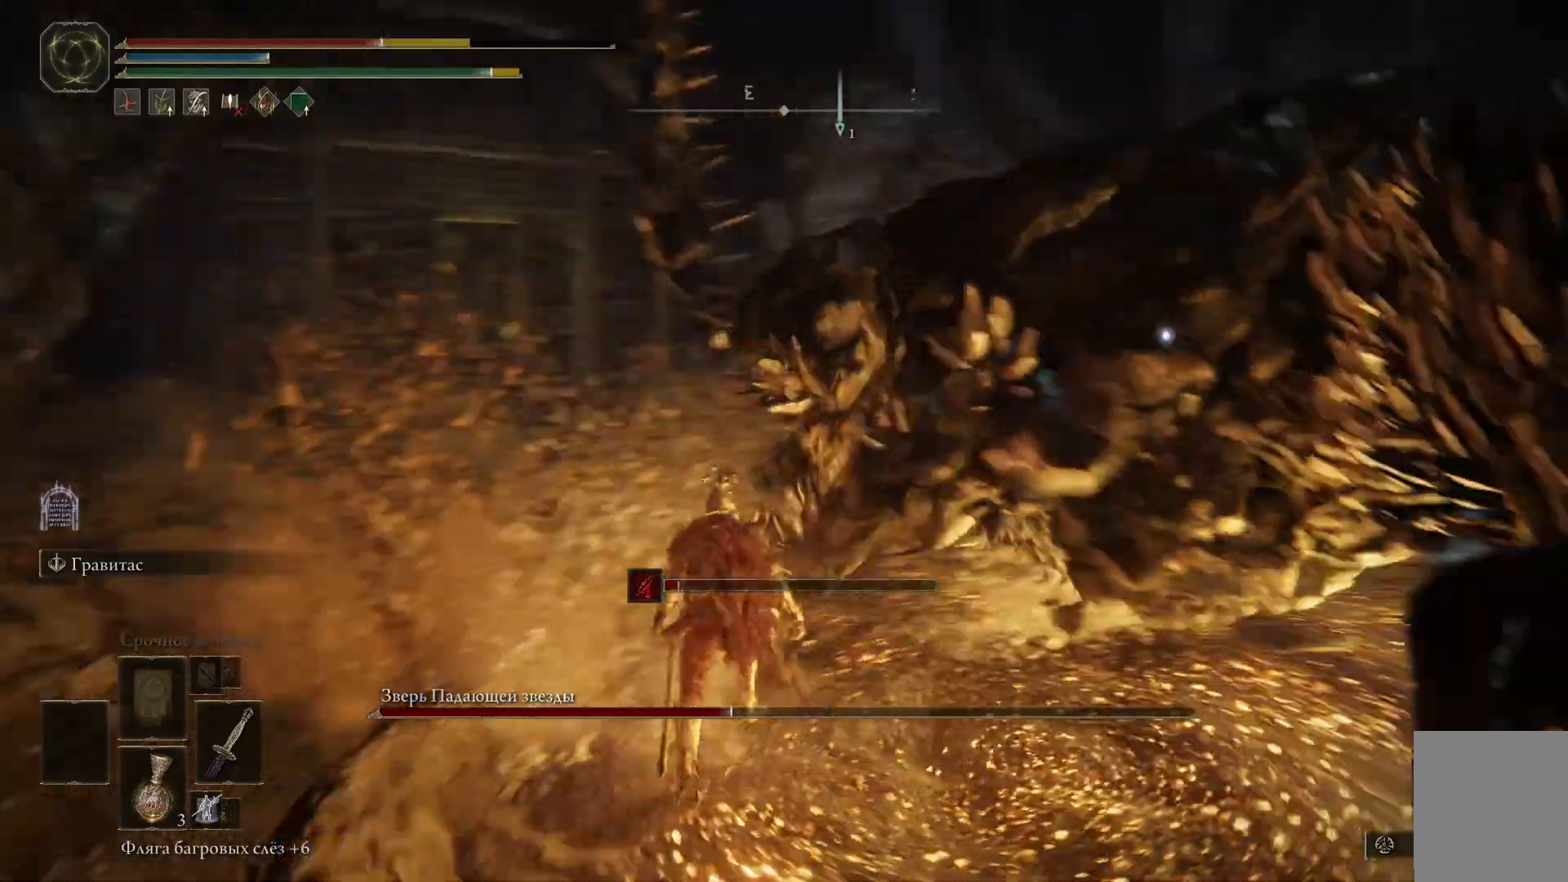
{"buttons": [], "left_stick": "up-right", "right_stick": "center", "events": [[66, "R1", "up"], [133, "R1", "down"], [166, "R1", "up"], [183, "left_stick", "up-right"], [216, "R1", "down"], [266, "R1", "up"], [333, "R1", "down"], [350, "right_stick", "up-right"], [400, "R1", "up"], [417, "right_stick", "center"]]}
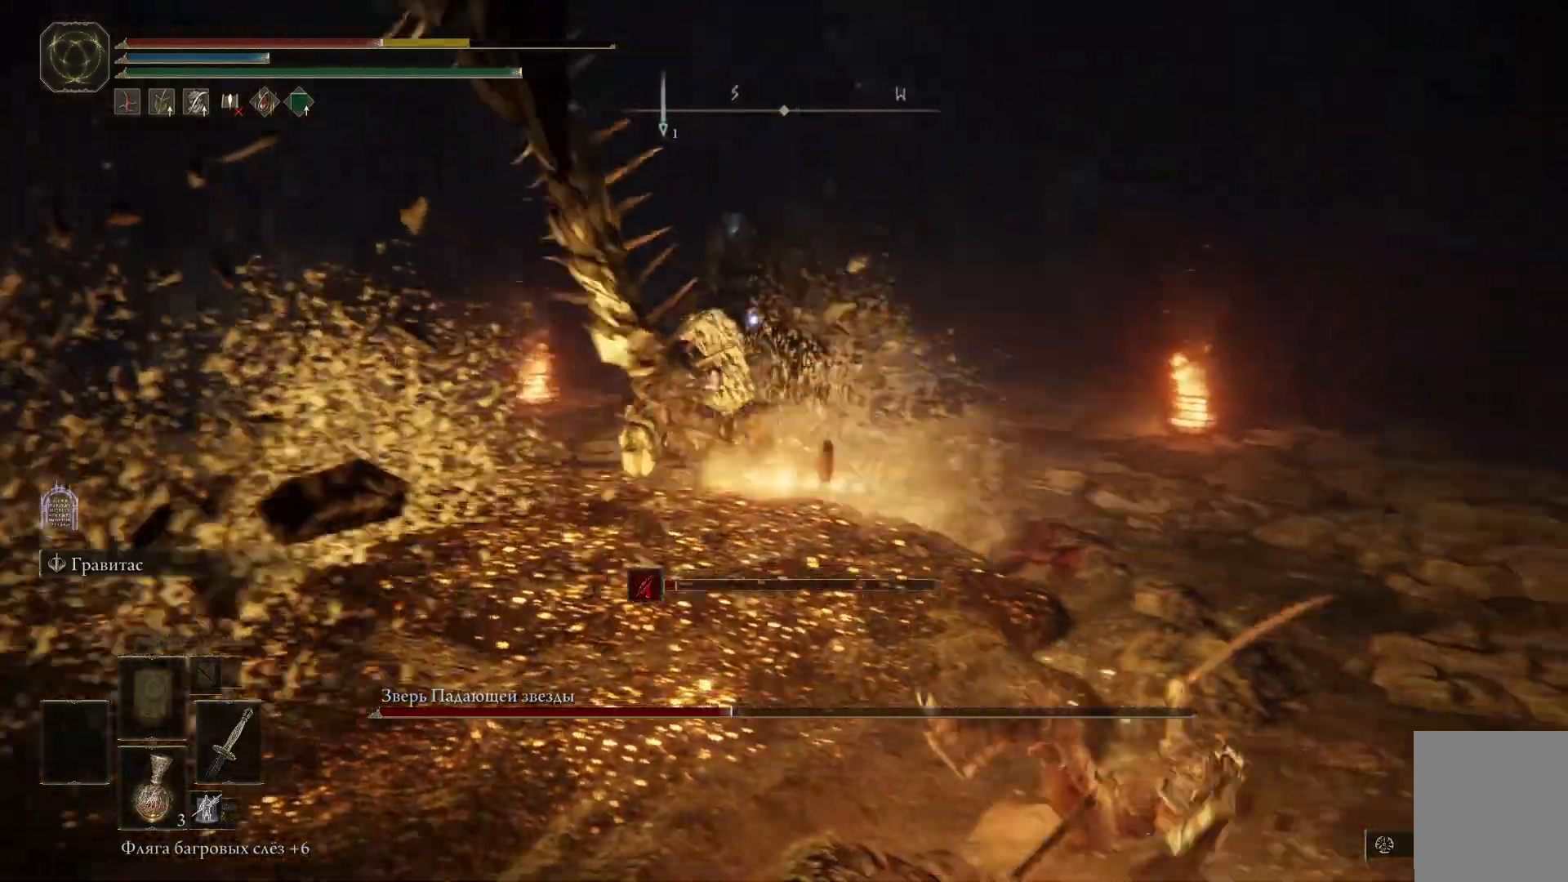
{"buttons": [], "left_stick": "up", "right_stick": "center", "events": [[17, "left_stick", "up"], [367, "B", "down"], [501, "B", "up"]]}
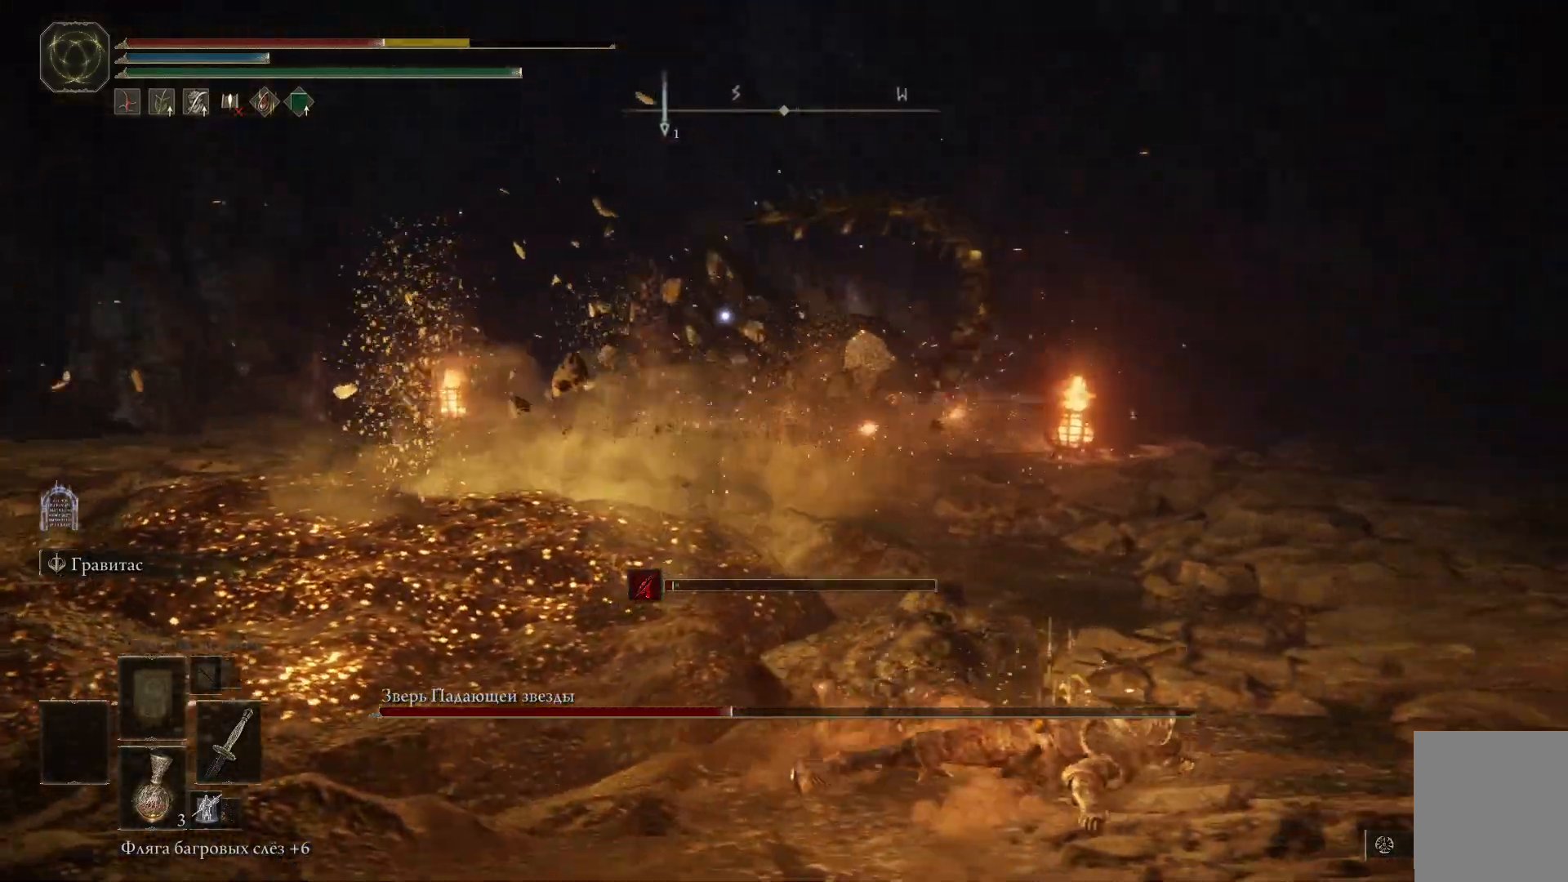
{"buttons": ["B"], "left_stick": "up", "right_stick": "center", "events": [[83, "B", "down"], [216, "B", "up"], [283, "B", "down"]]}
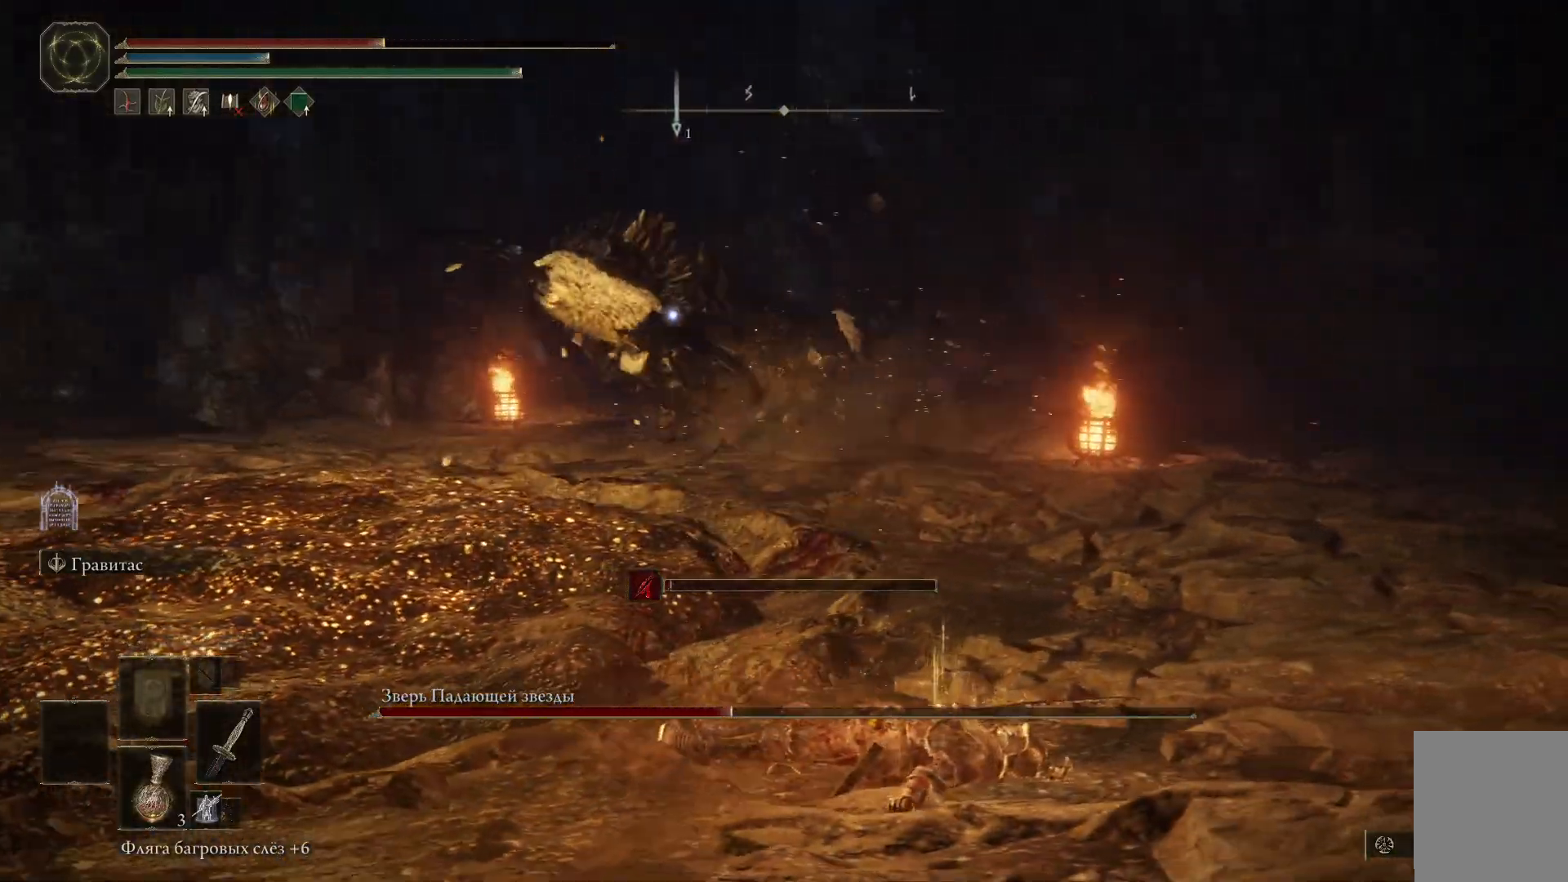
{"buttons": ["B"], "left_stick": "up", "right_stick": "center", "events": []}
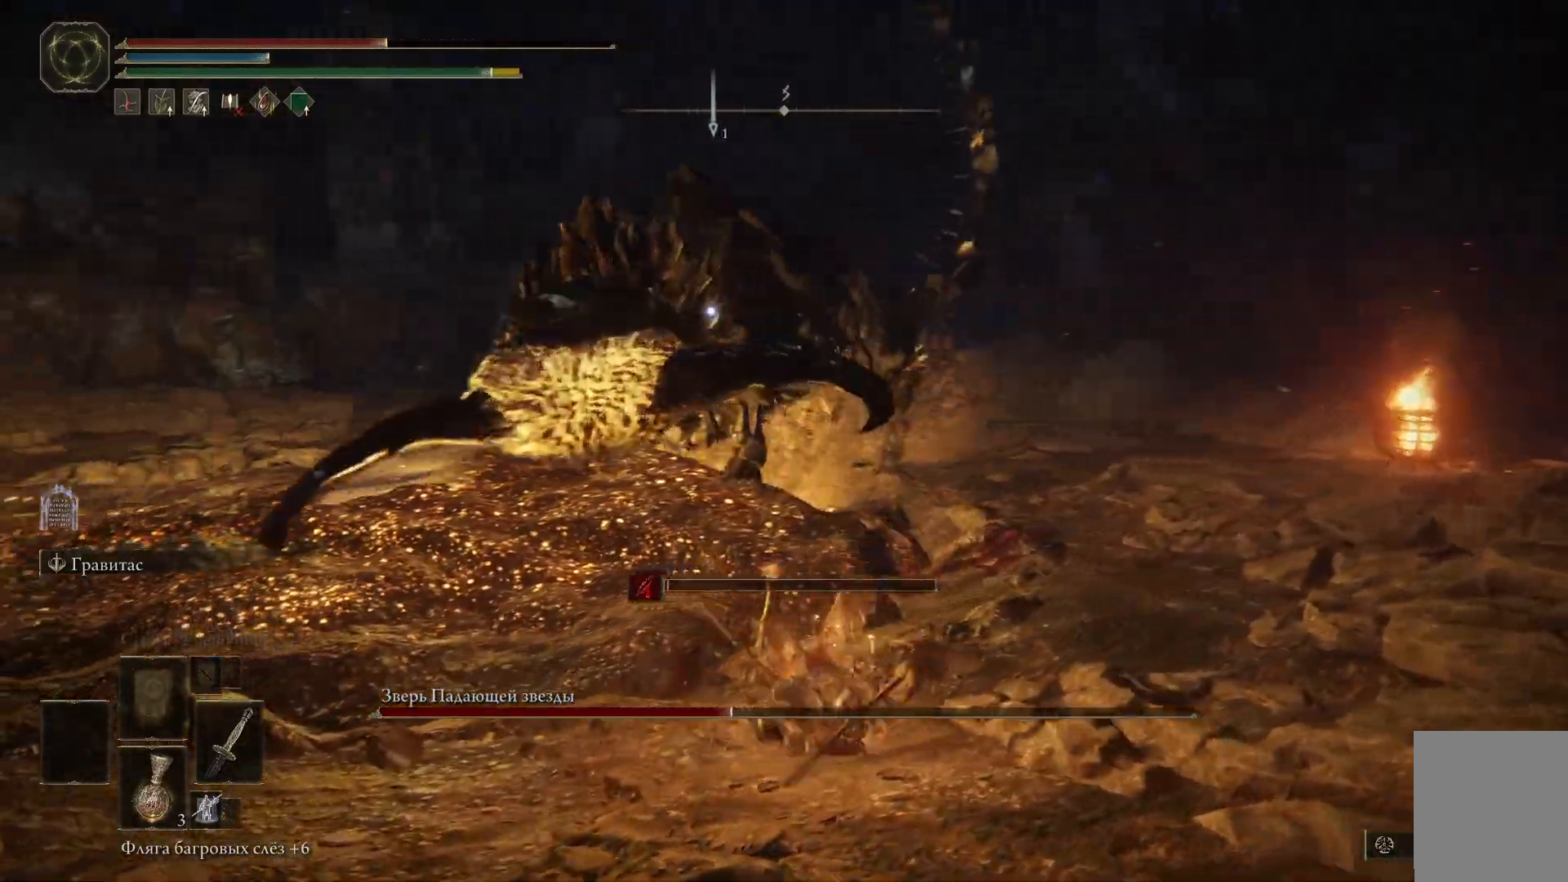
{"buttons": [], "left_stick": "up-right", "right_stick": "center", "events": [[133, "B", "up"], [133, "left_stick", "up-right"], [217, "B", "down"], [283, "B", "up"], [350, "B", "down"], [450, "B", "up"]]}
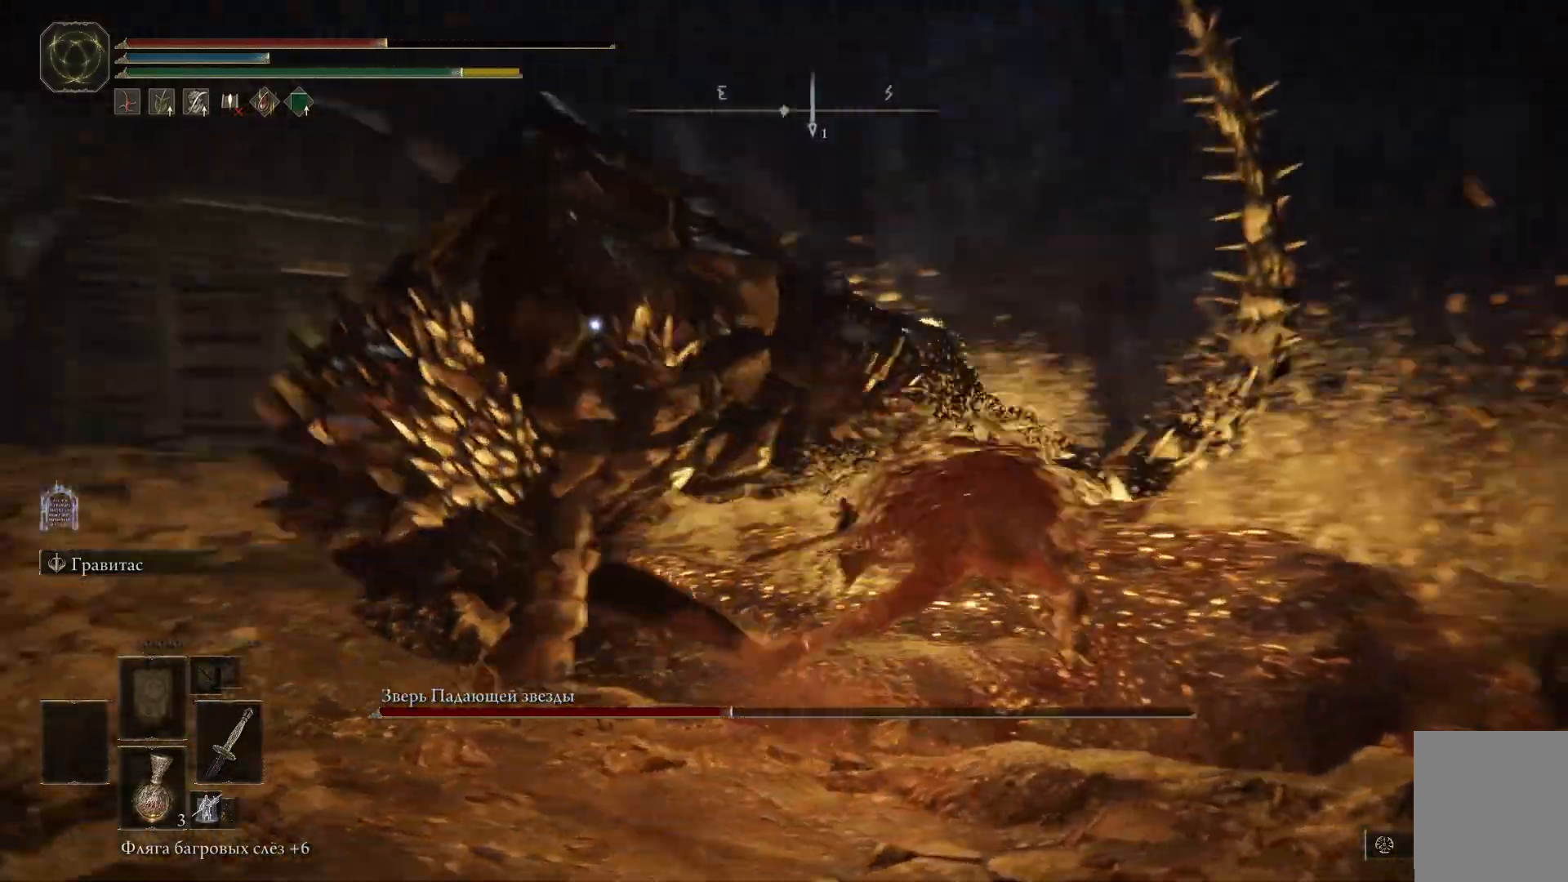
{"buttons": [], "left_stick": "up", "right_stick": "center"}
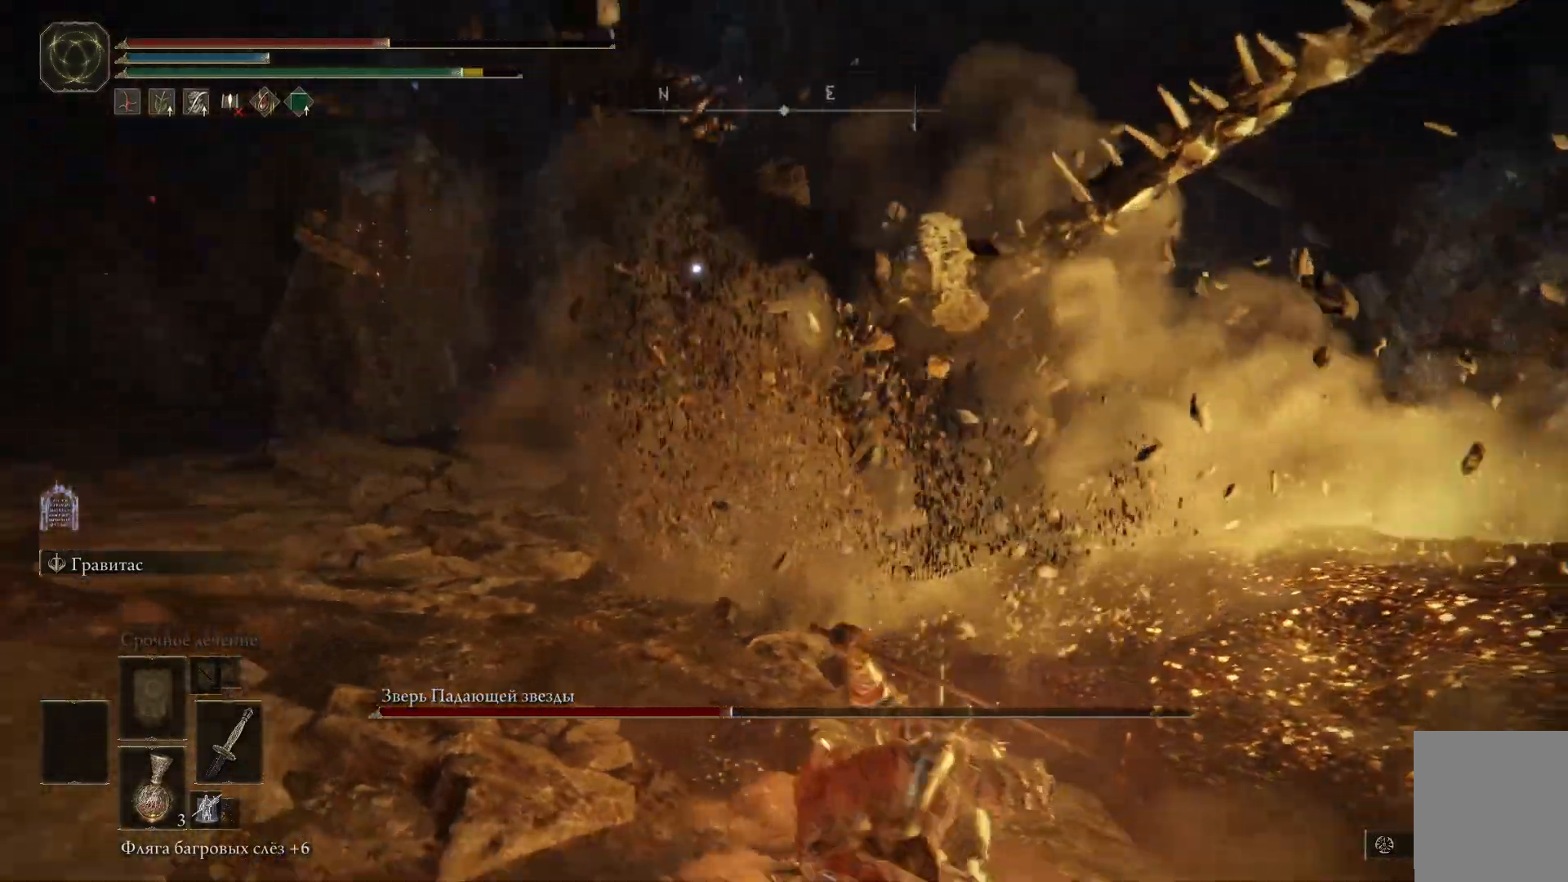
{"buttons": ["B"], "left_stick": "up", "right_stick": "center", "events": [[133, "B", "down"]]}
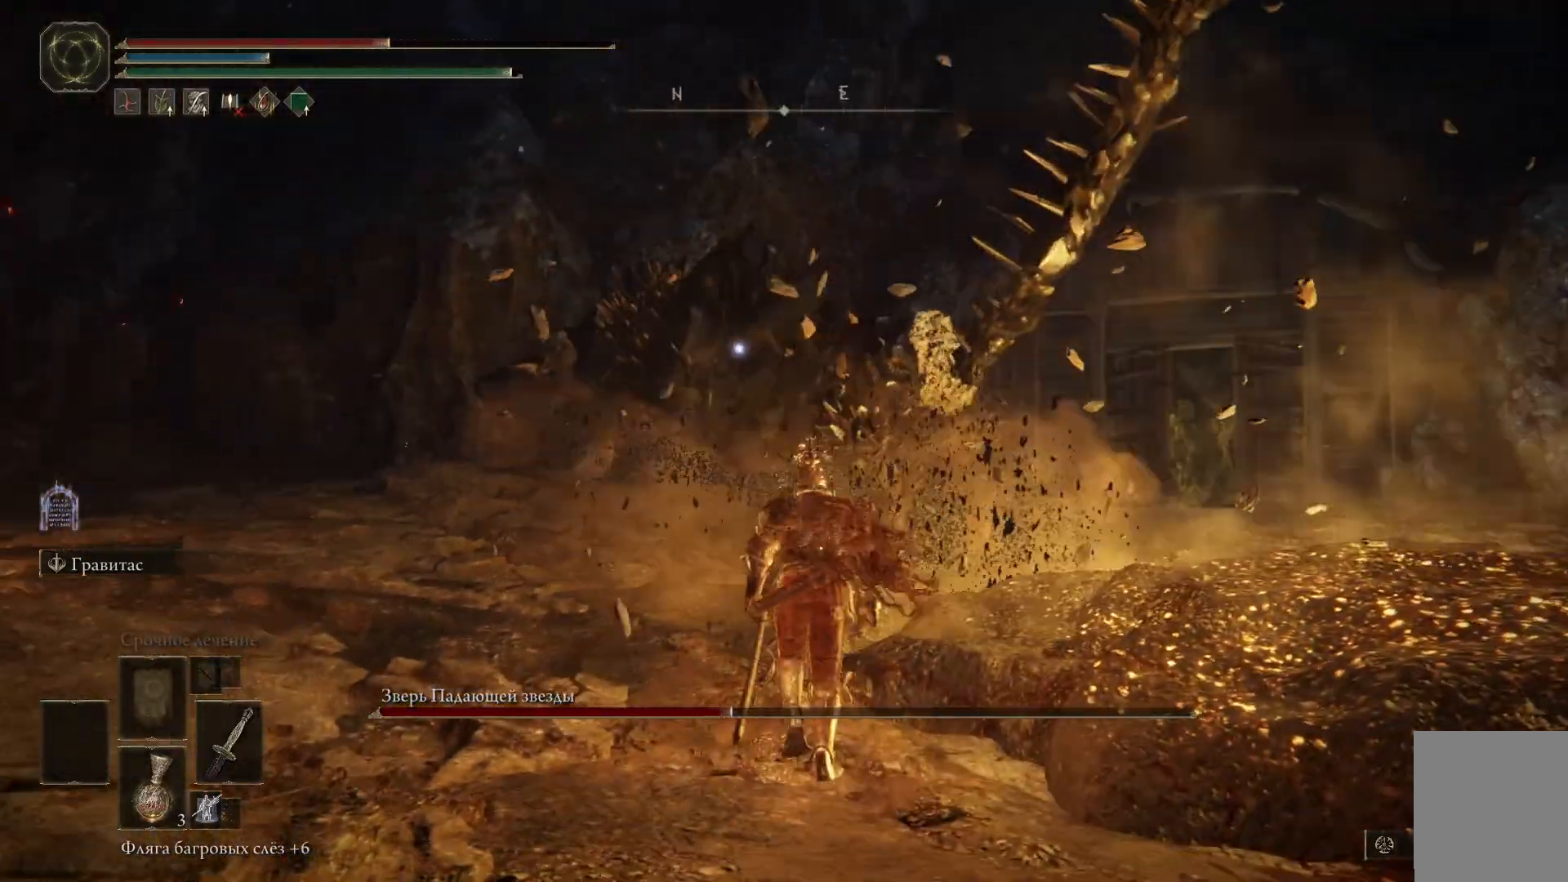
{"buttons": ["B"], "left_stick": "up", "right_stick": "center", "events": []}
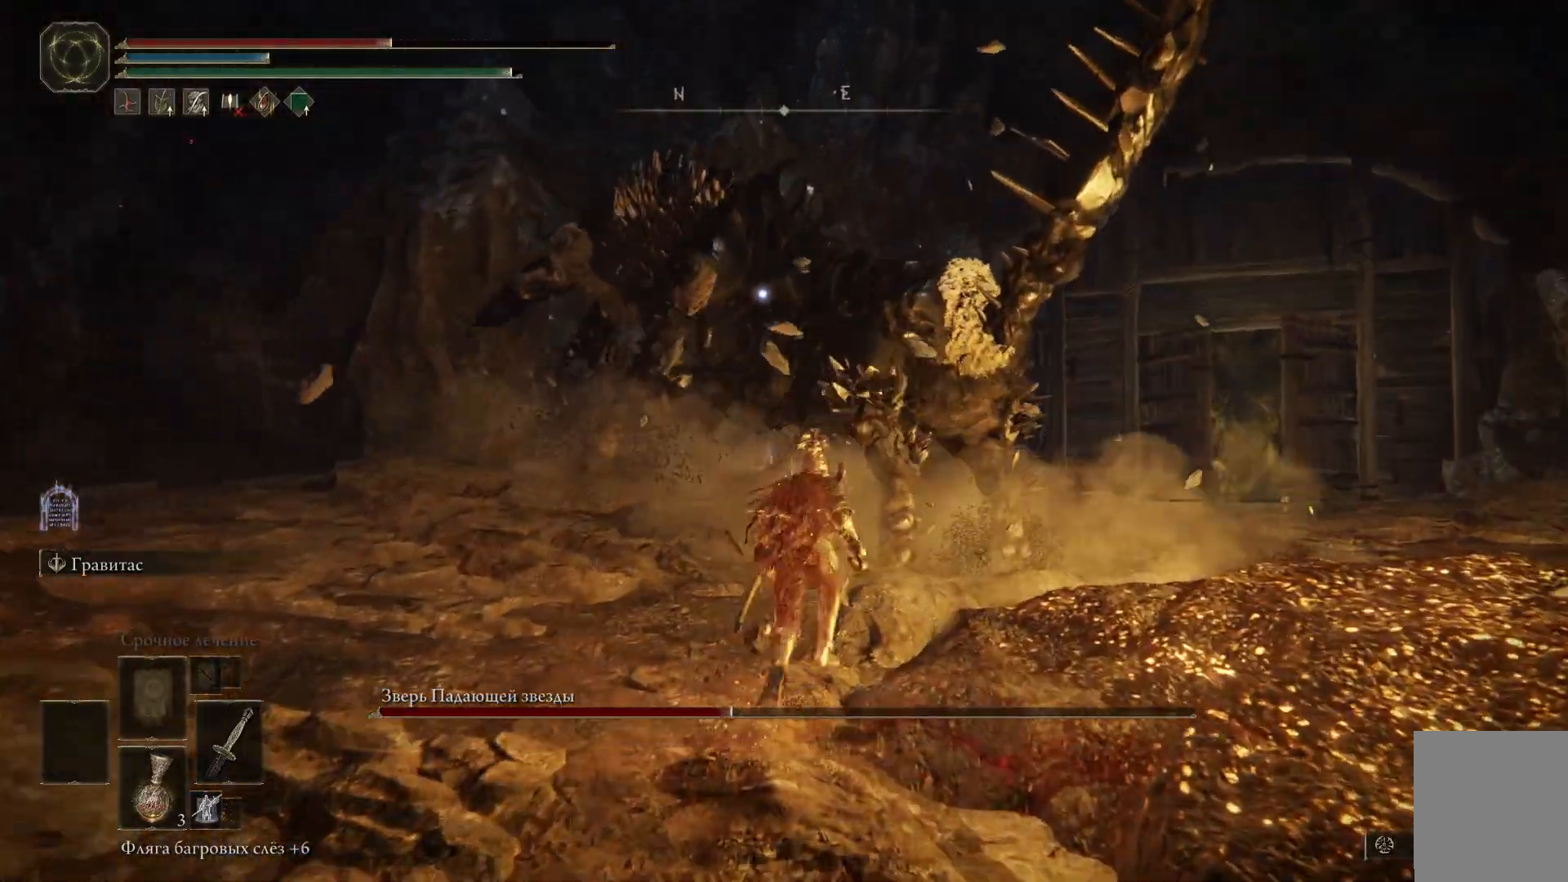
{"buttons": ["B"], "left_stick": "up", "right_stick": "center", "events": []}
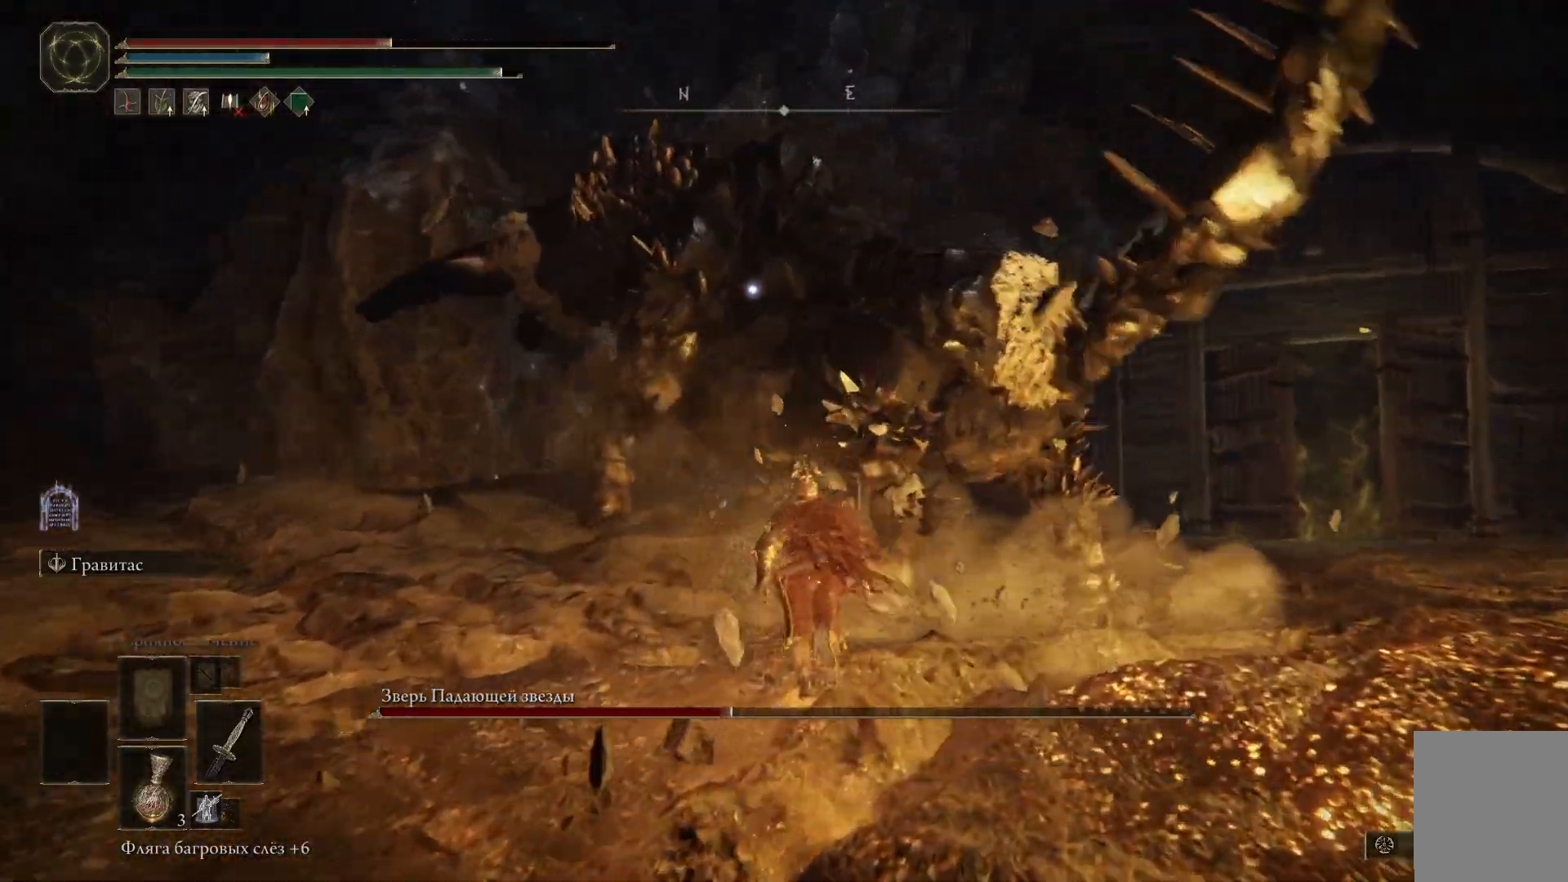
{"buttons": ["R1"], "left_stick": "up", "right_stick": "center", "events": [[84, "B", "up"], [201, "R1", "down"], [284, "R1", "up"], [334, "R1", "down"], [417, "R1", "up"], [451, "R1", "down"]]}
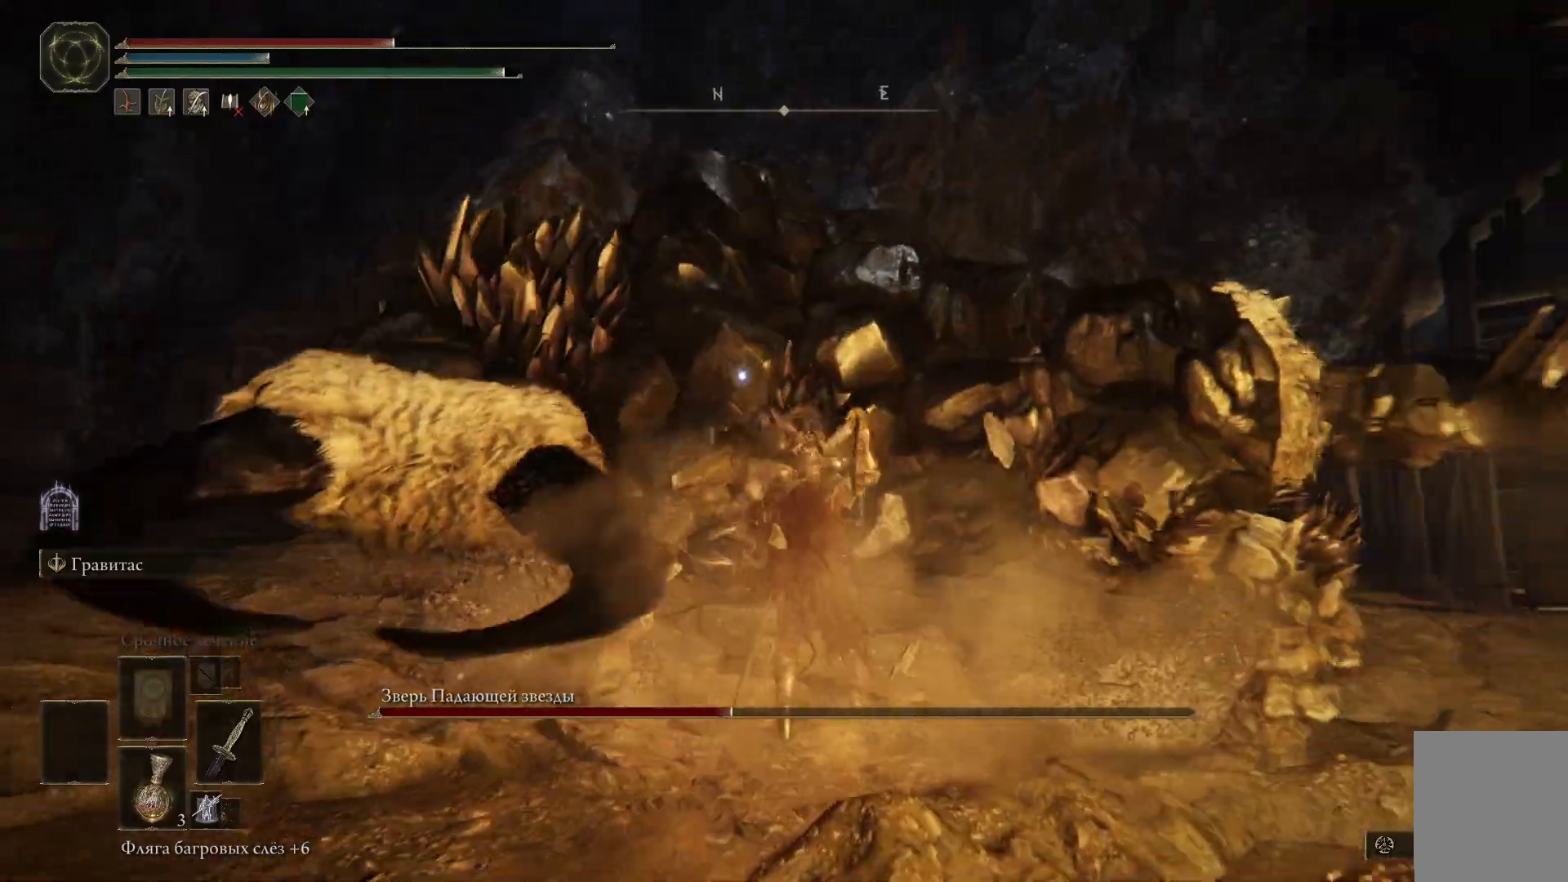
{"buttons": [], "left_stick": "up", "right_stick": "center", "events": [[33, "R1", "up"], [67, "R1", "down"], [133, "R1", "up"], [167, "R1", "down"], [250, "R1", "up"], [283, "R1", "down"], [367, "R1", "up"], [400, "R1", "down"], [484, "R1", "up"]]}
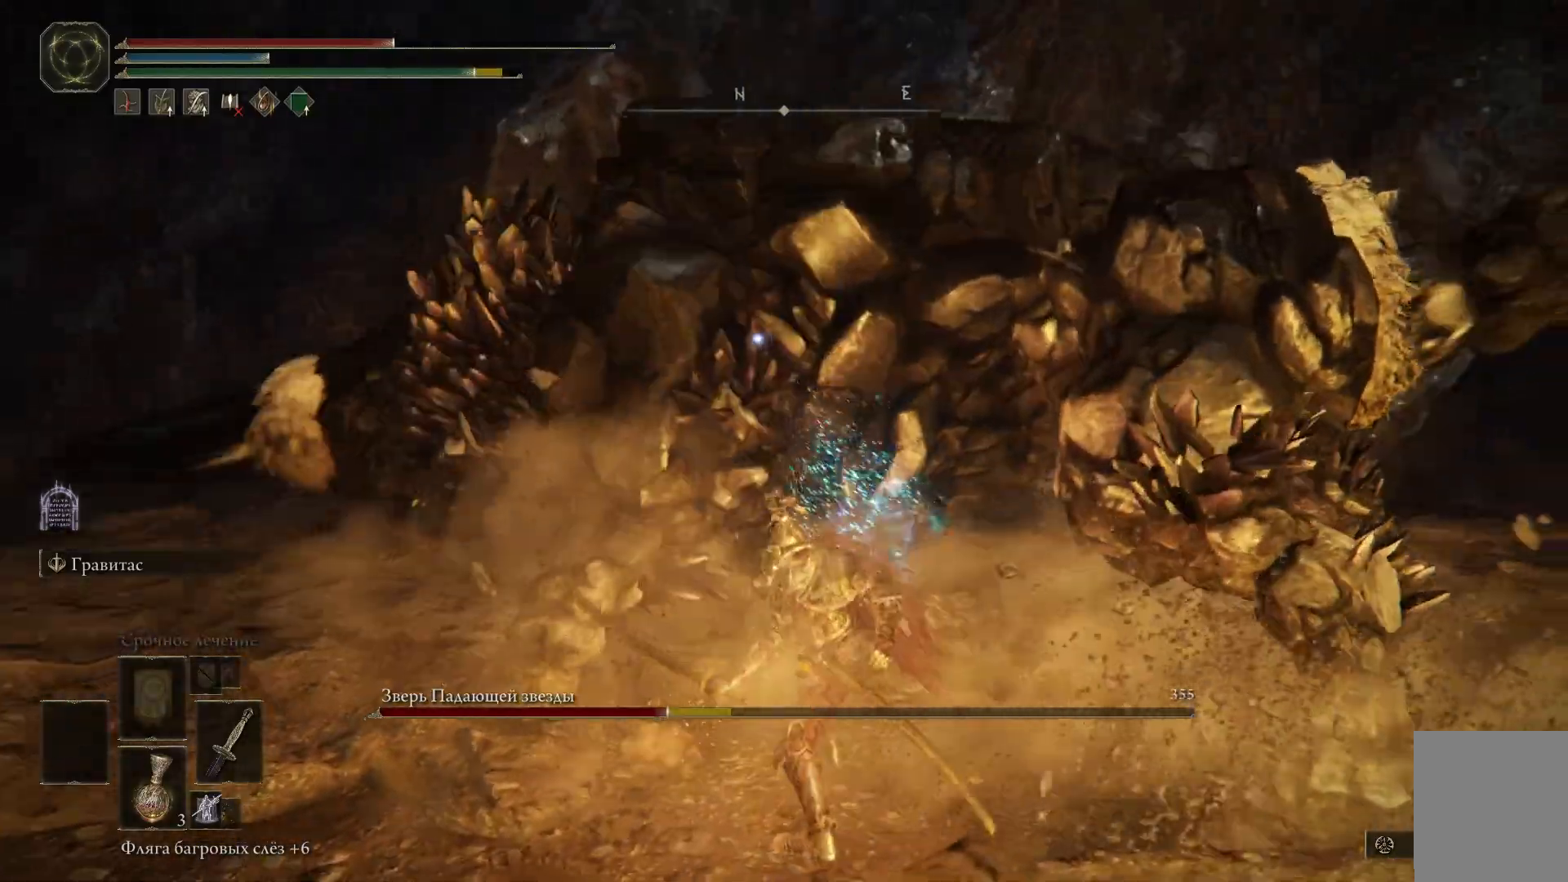
{"buttons": ["R1"], "left_stick": "up", "right_stick": "center", "events": [[34, "R1", "down"], [100, "R1", "up"], [134, "R1", "down"], [217, "R1", "up"], [267, "R1", "down"], [334, "R1", "up"], [367, "R1", "down"], [467, "R1", "up"], [501, "R1", "down"]]}
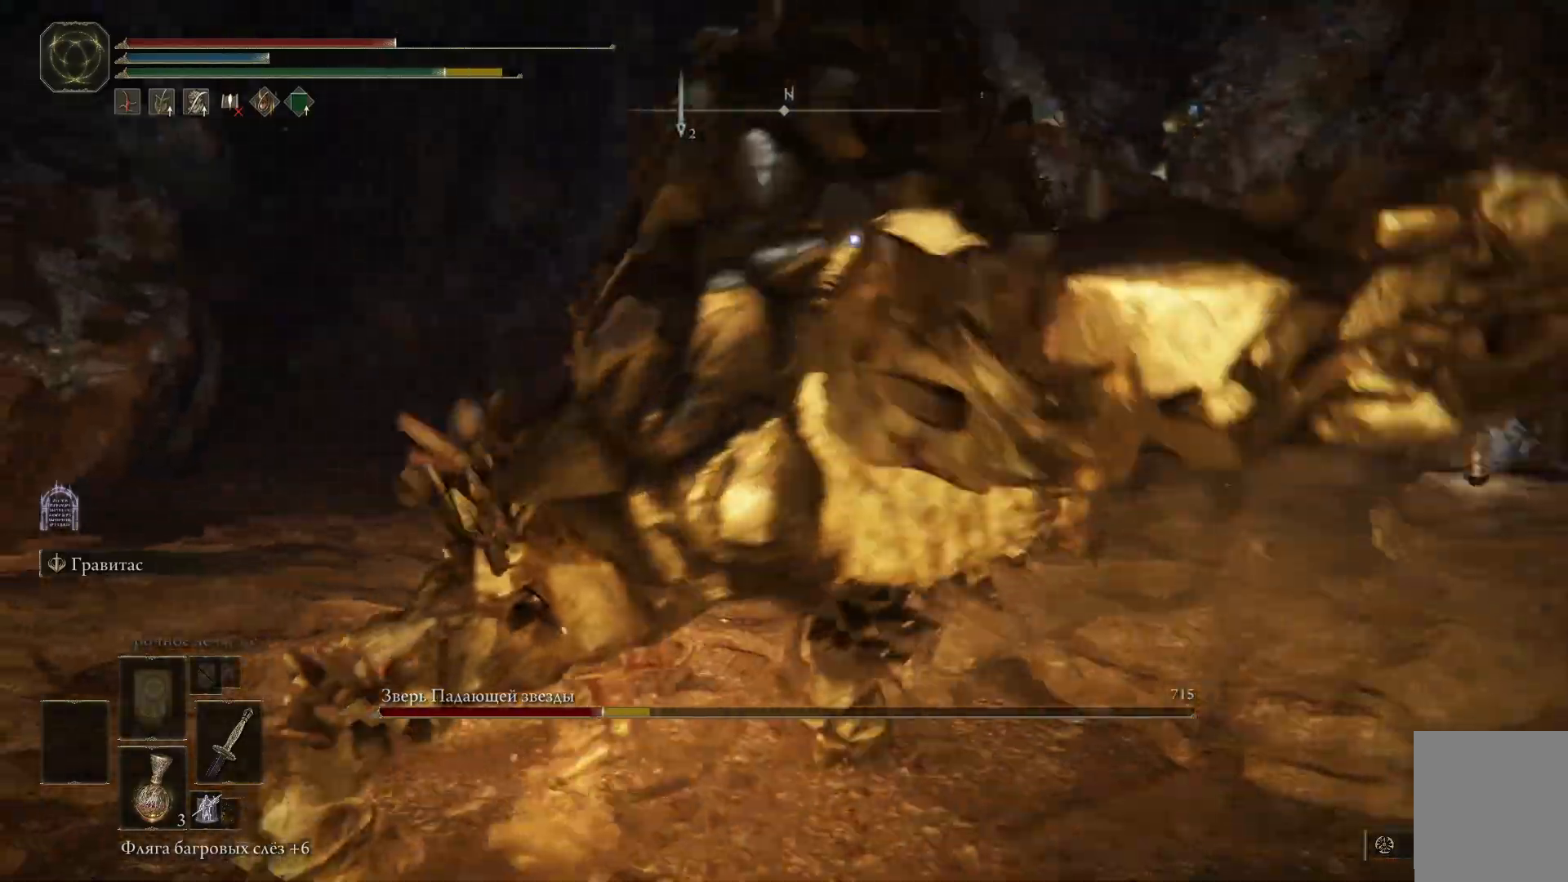
{"buttons": ["R1"], "left_stick": "up", "right_stick": "center", "events": [[83, "R1", "up"], [117, "R1", "down"], [200, "R1", "up"], [250, "R1", "down"], [300, "R1", "up"], [367, "R1", "down"], [417, "R1", "up"], [467, "R1", "down"]]}
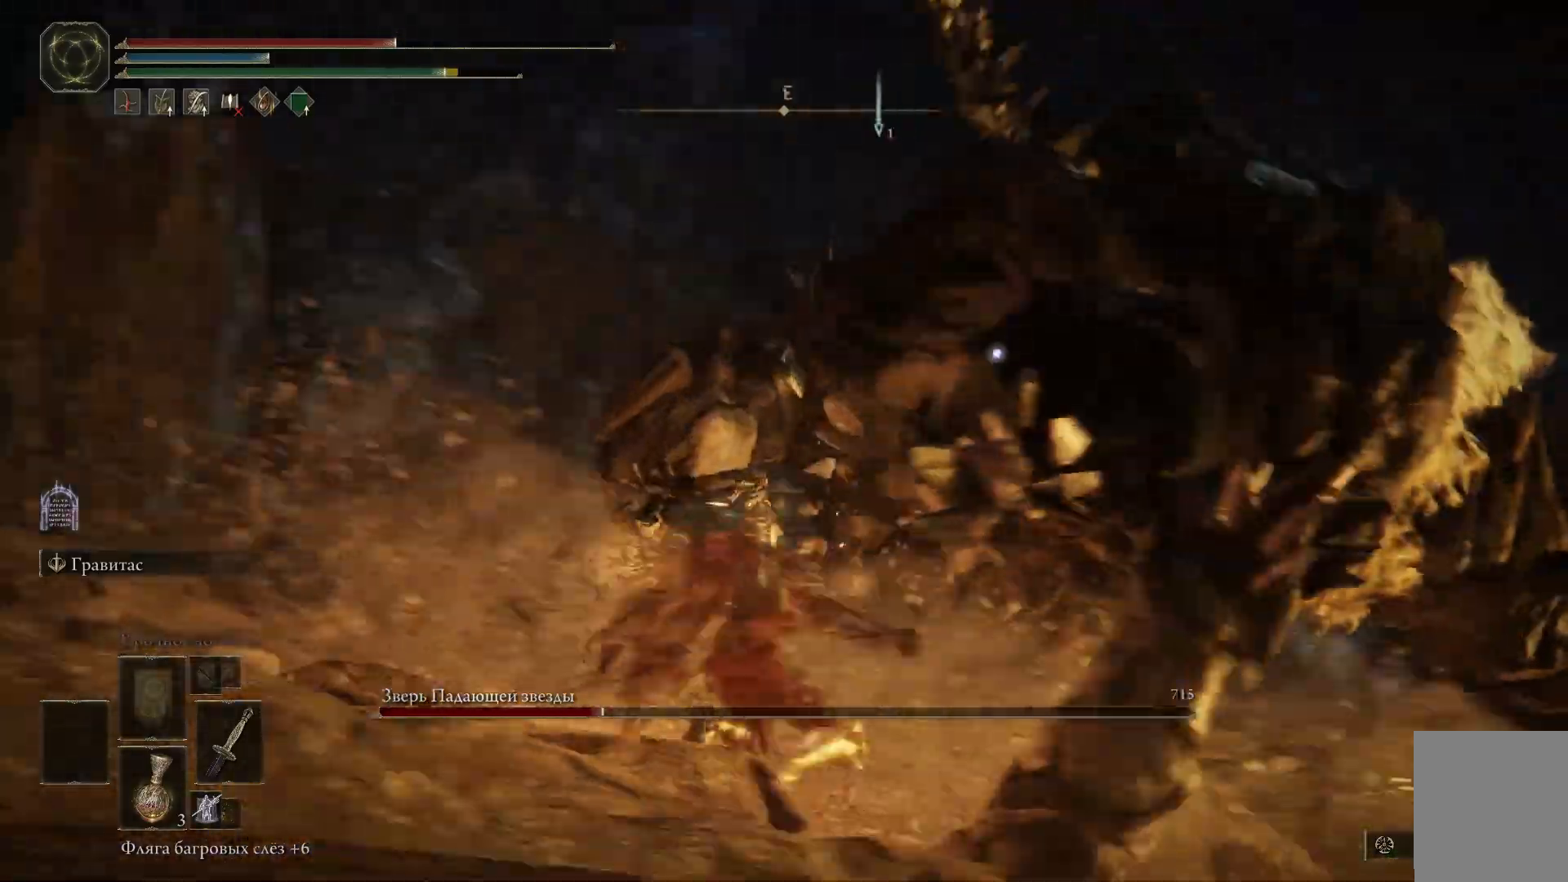
{"buttons": [], "left_stick": "up", "right_stick": "center"}
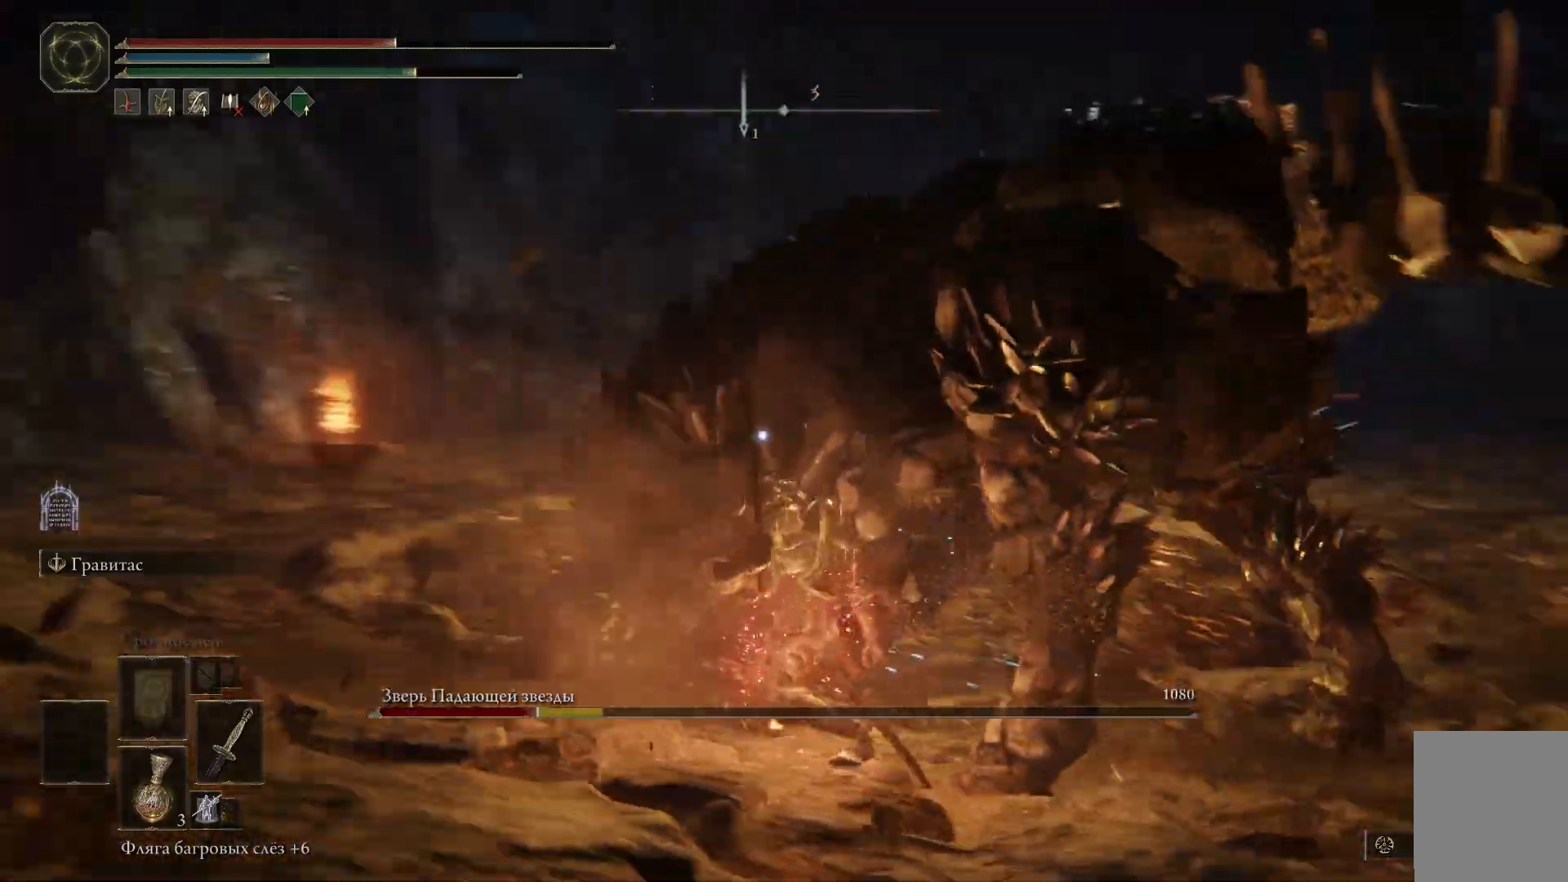
{"buttons": [], "left_stick": "up", "right_stick": "center"}
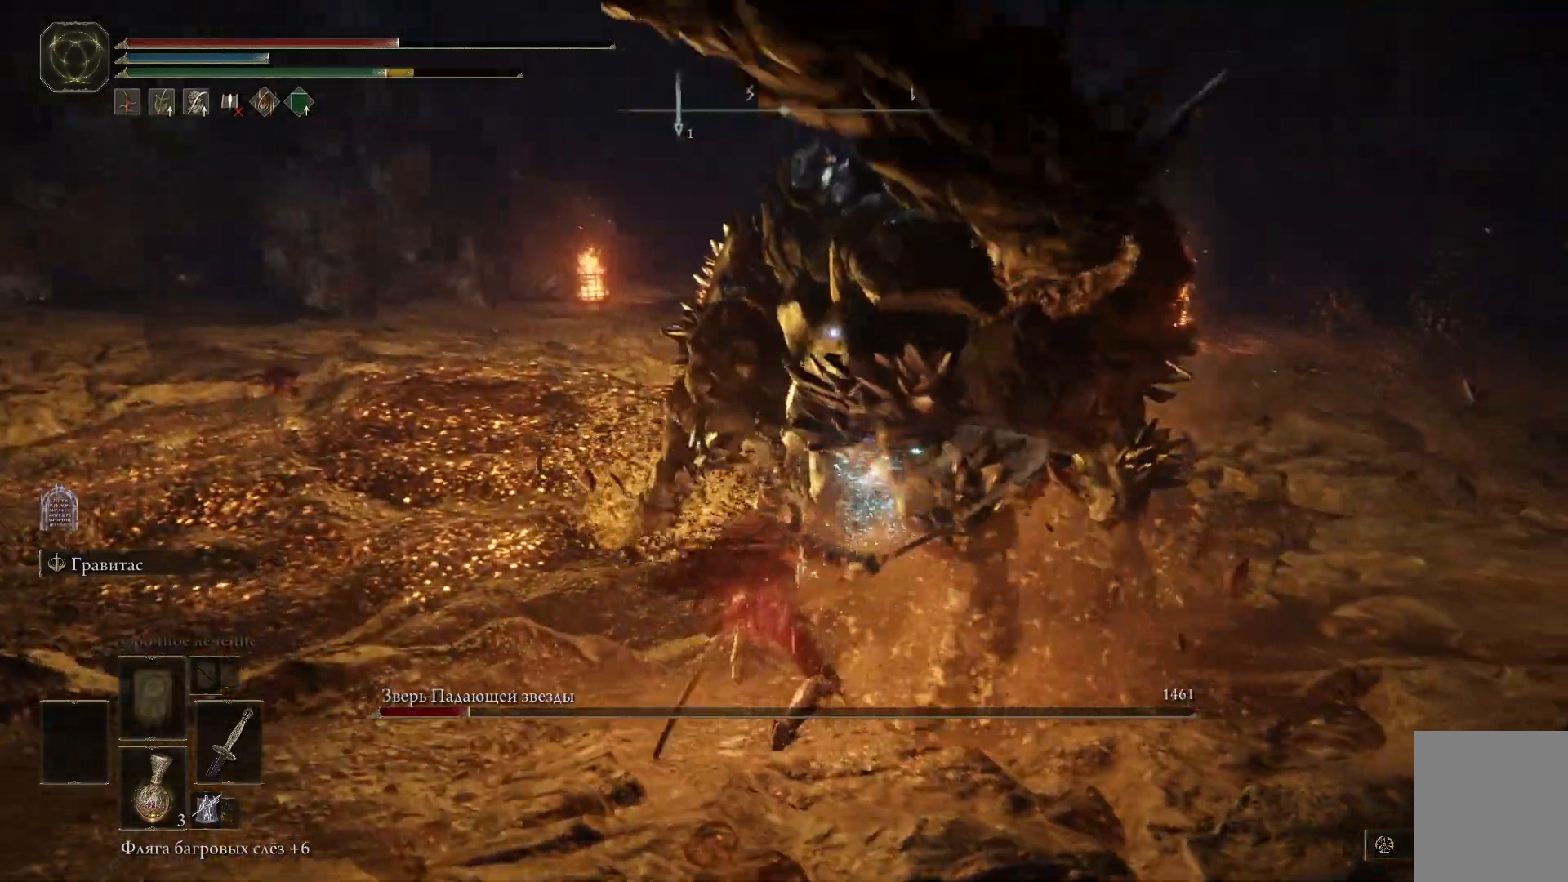
{"buttons": [], "left_stick": "up", "right_stick": "center", "events": [[50, "R1", "down"], [117, "R1", "up"], [184, "R1", "down"], [251, "R1", "up"], [301, "R1", "down"], [384, "R1", "up"], [417, "R1", "down"], [484, "R1", "up"]]}
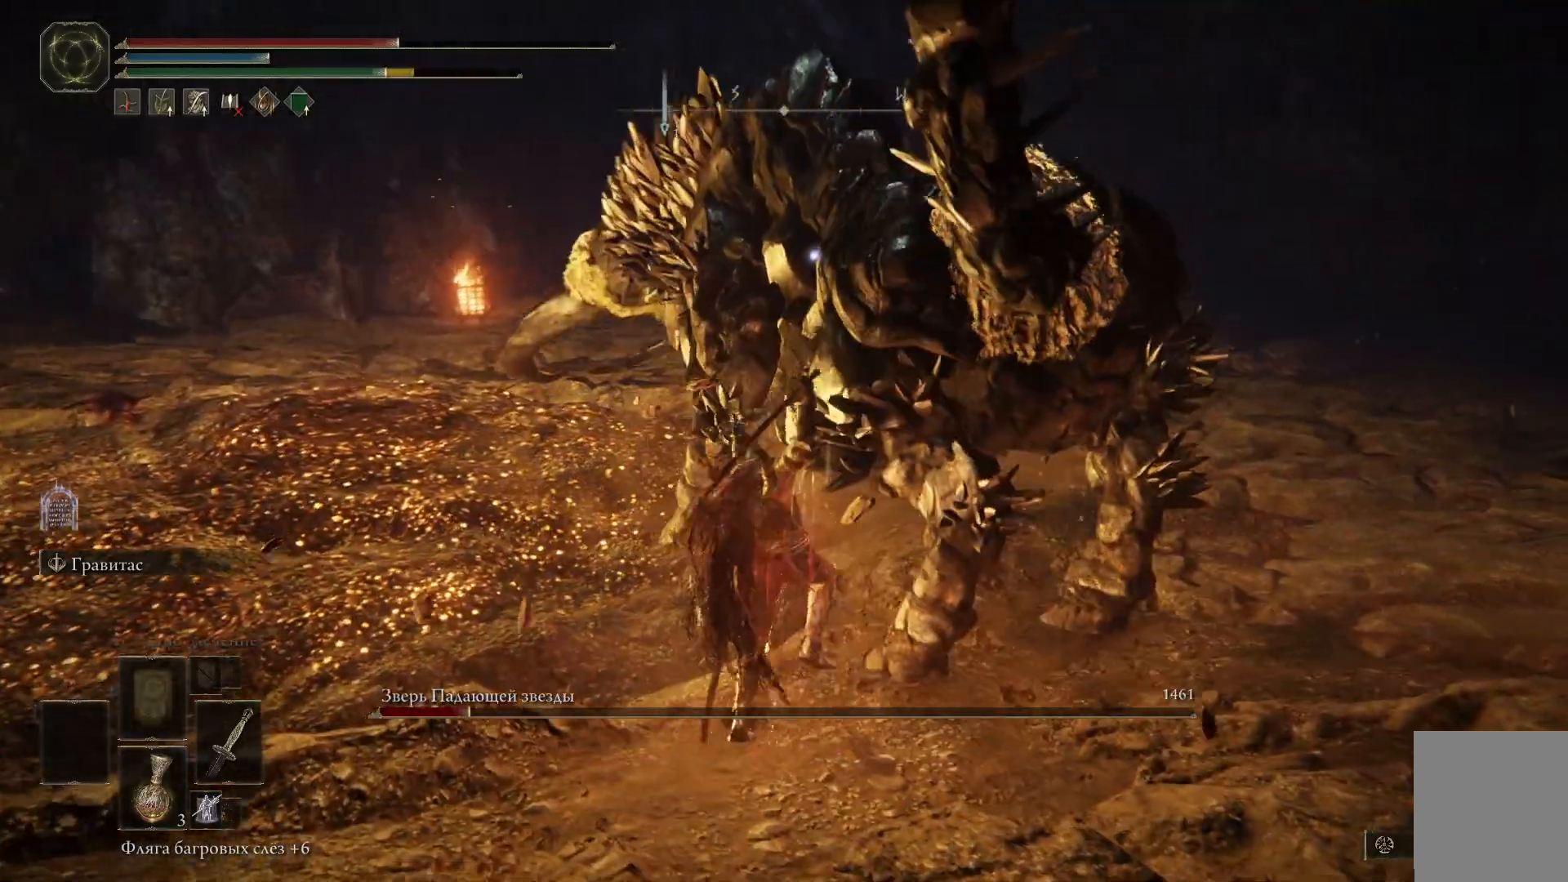
{"buttons": [], "left_stick": "up", "right_stick": "center", "events": [[33, "R1", "down"], [117, "R1", "up"], [183, "R1", "down"], [233, "R1", "up"], [300, "R1", "down"], [367, "R1", "up"], [417, "R1", "down"], [484, "R1", "up"]]}
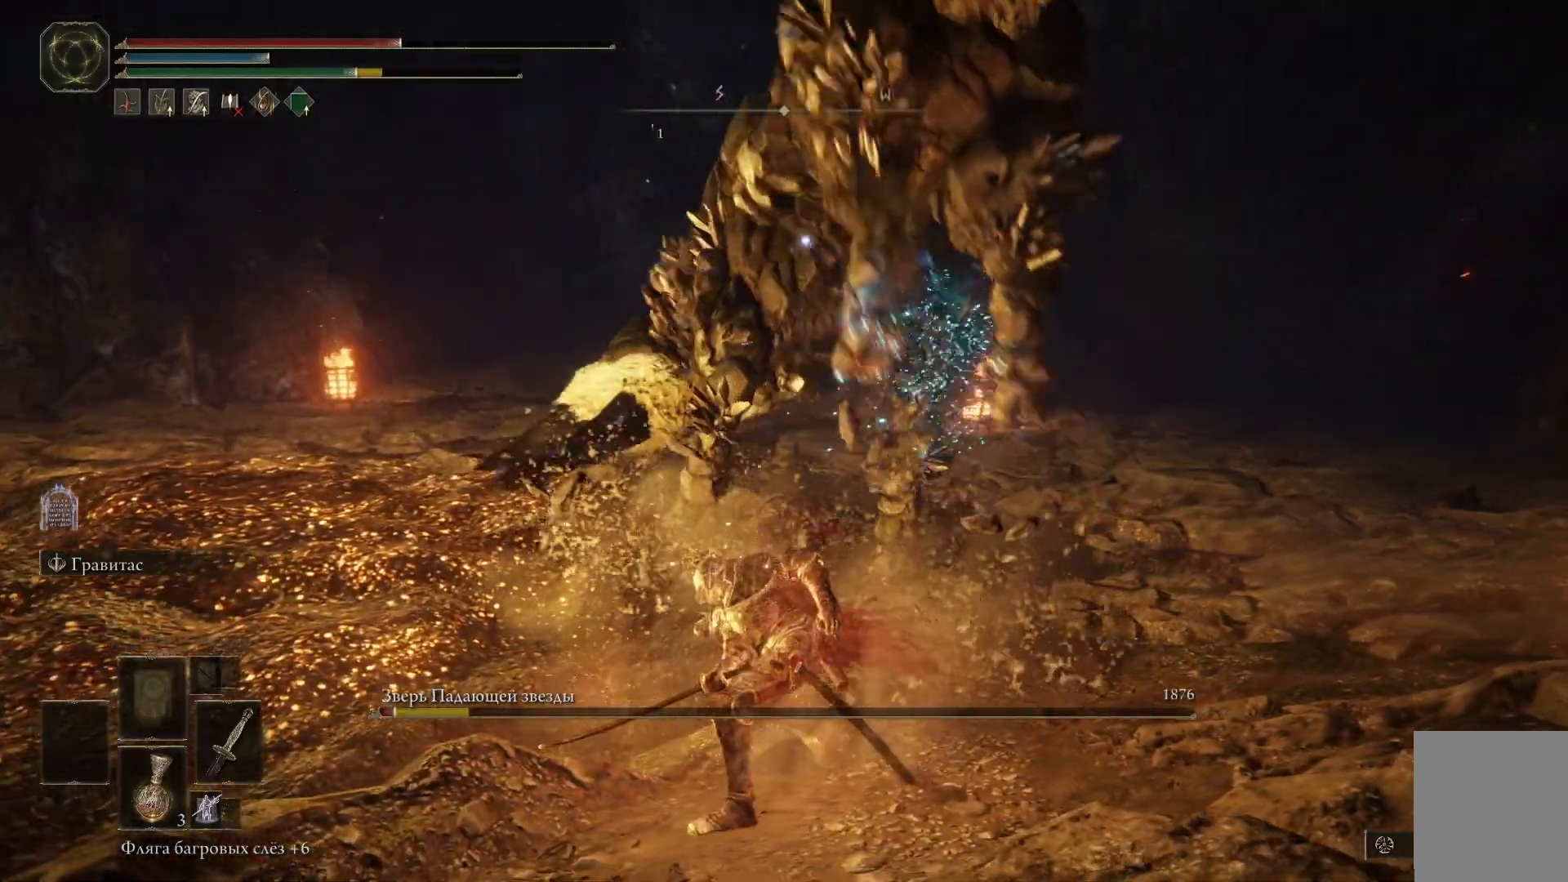
{"buttons": [], "left_stick": "up", "right_stick": "center", "events": [[34, "R1", "down"], [100, "R1", "up"], [167, "R1", "down"], [217, "R1", "up"], [284, "R1", "down"], [334, "R1", "up"], [401, "R1", "down"], [451, "R1", "up"]]}
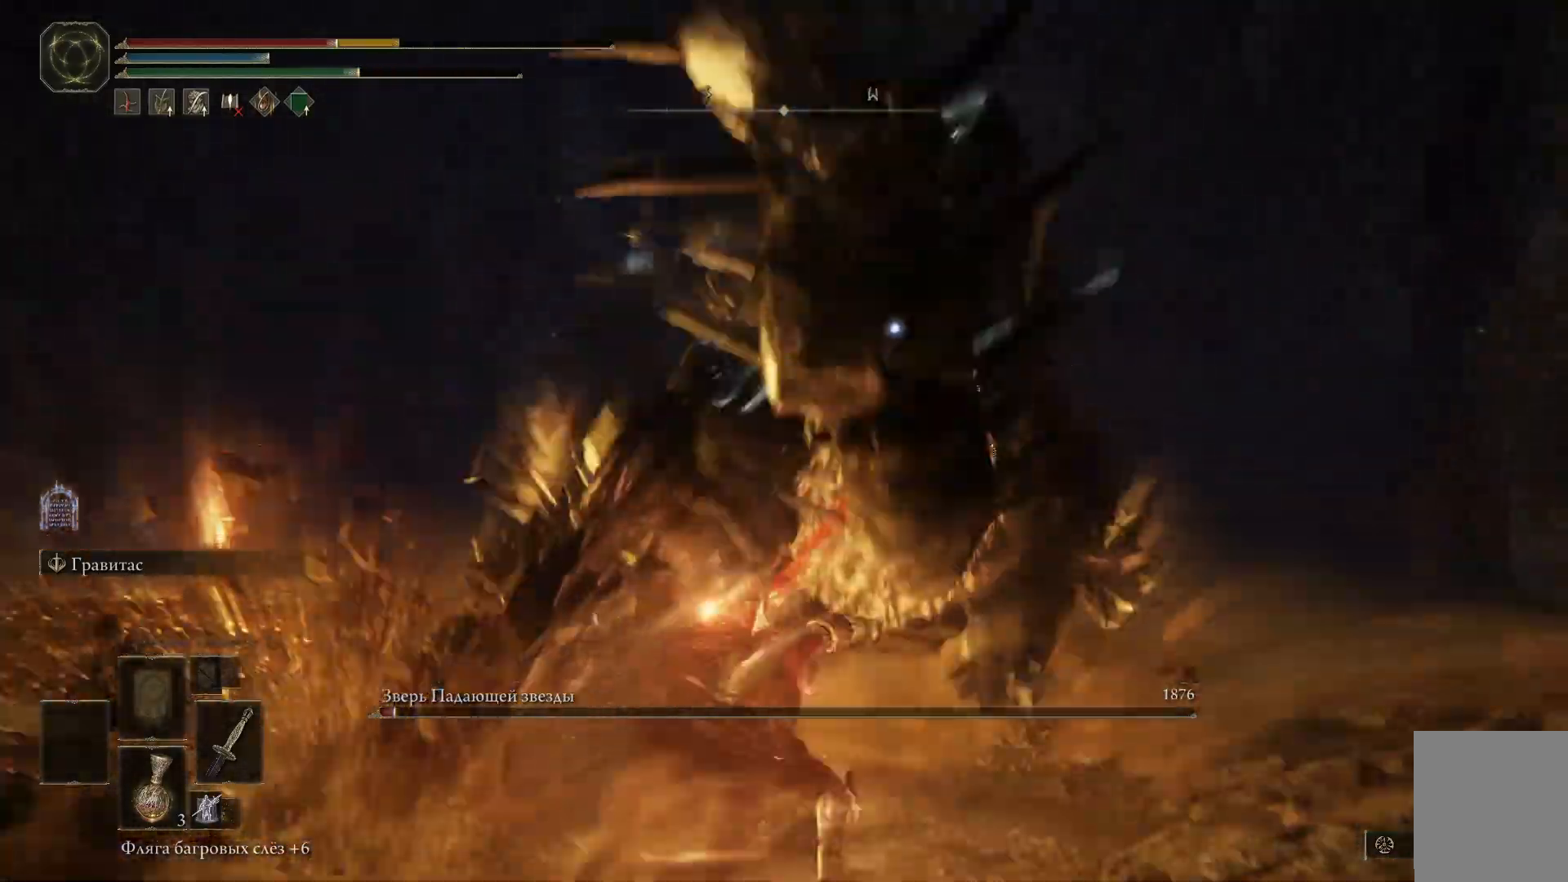
{"buttons": ["R1"], "left_stick": "up", "right_stick": "center", "events": [[117, "R1", "down"], [233, "R1", "up"], [384, "R1", "down"], [417, "R1", "up"], [484, "R1", "down"]]}
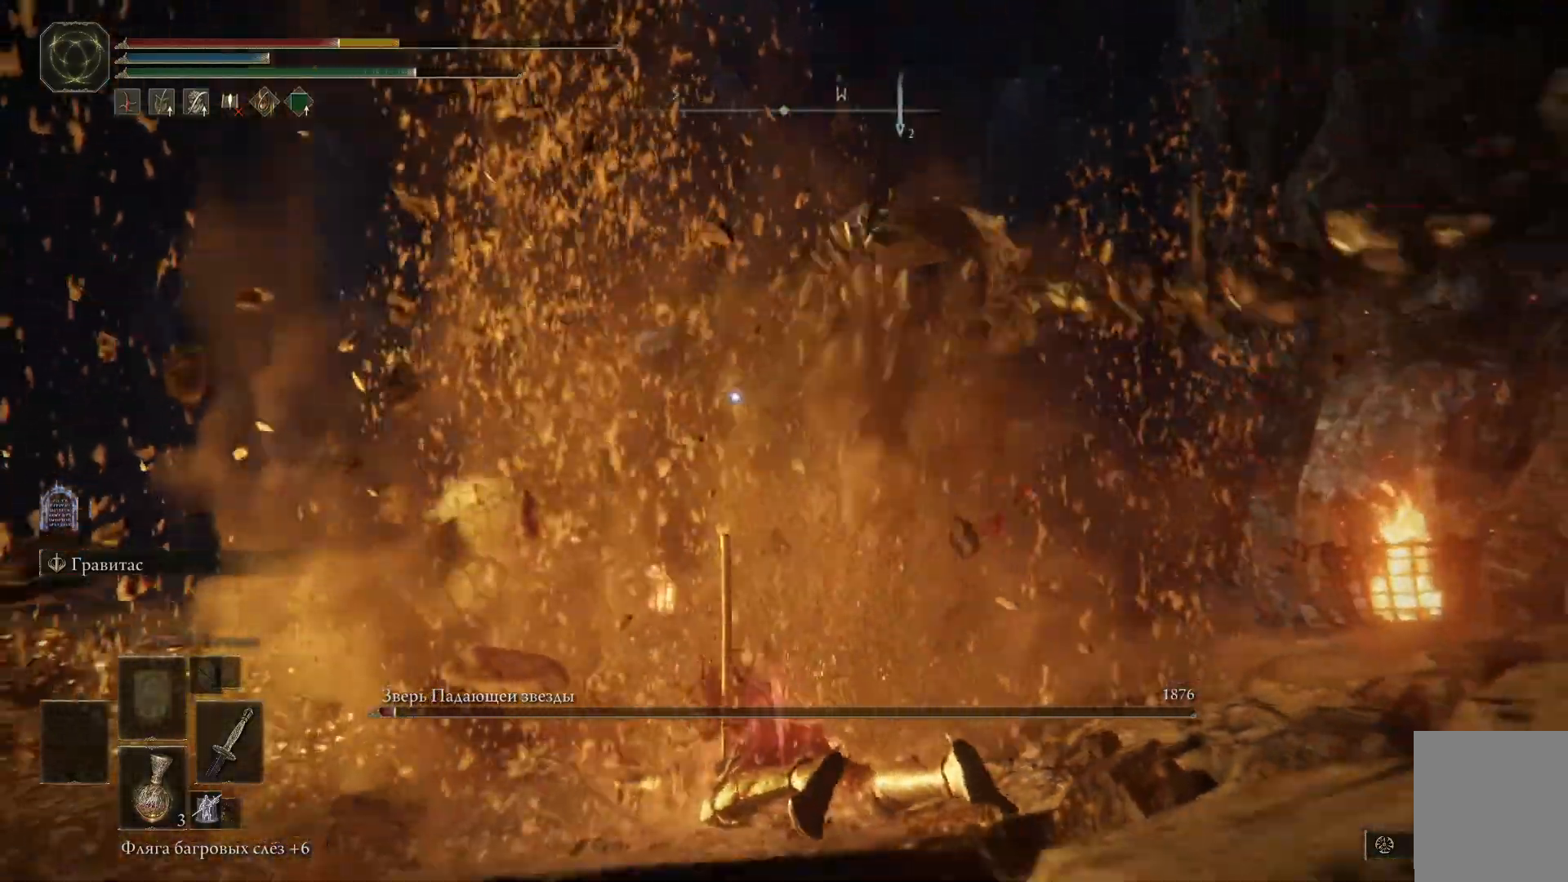
{"buttons": ["R1"], "left_stick": "up", "right_stick": "center", "events": [[50, "R1", "up"], [117, "R1", "down"], [167, "R1", "up"], [217, "R1", "down"], [301, "R1", "up"], [367, "R1", "down"], [417, "R1", "up"], [484, "R1", "down"]]}
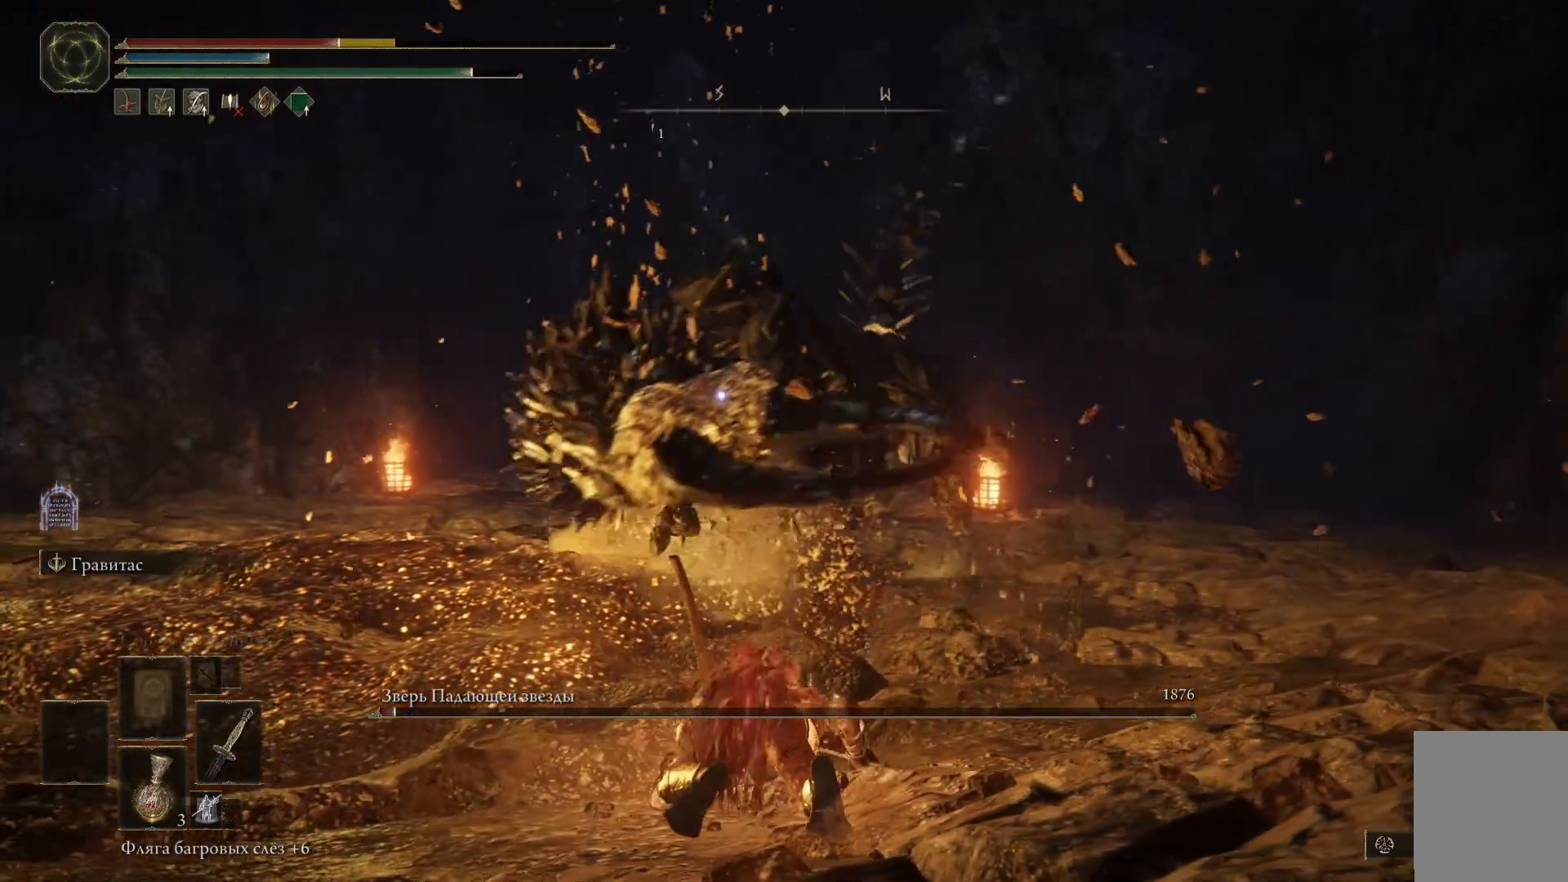
{"buttons": ["B"], "left_stick": "up", "right_stick": "center", "events": [[33, "R1", "up"], [484, "B", "down"]]}
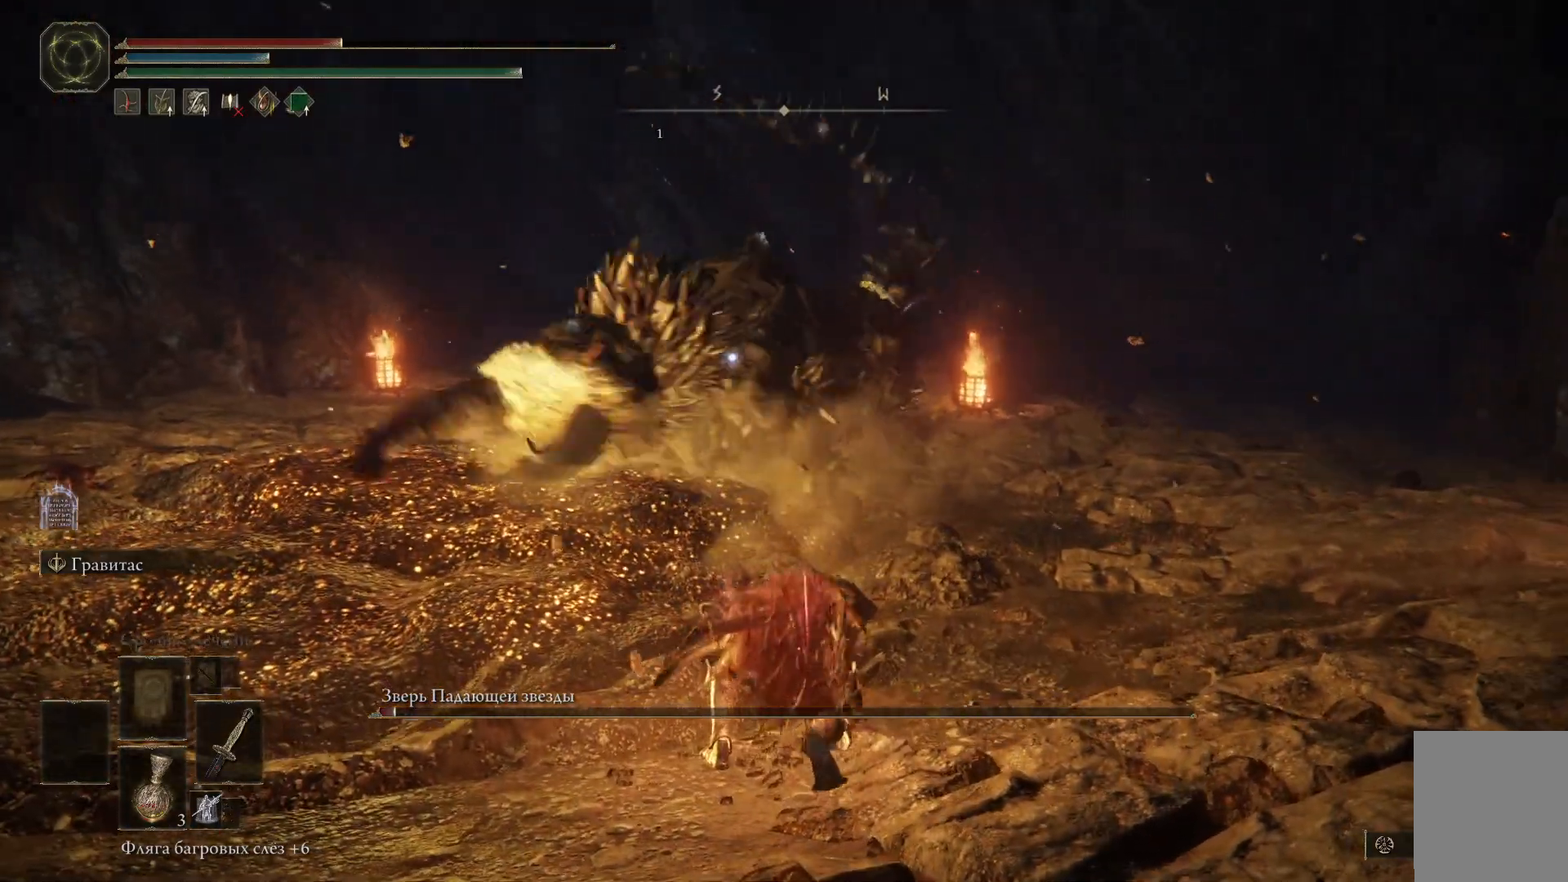
{"buttons": ["B"], "left_stick": "up", "right_stick": "center", "events": []}
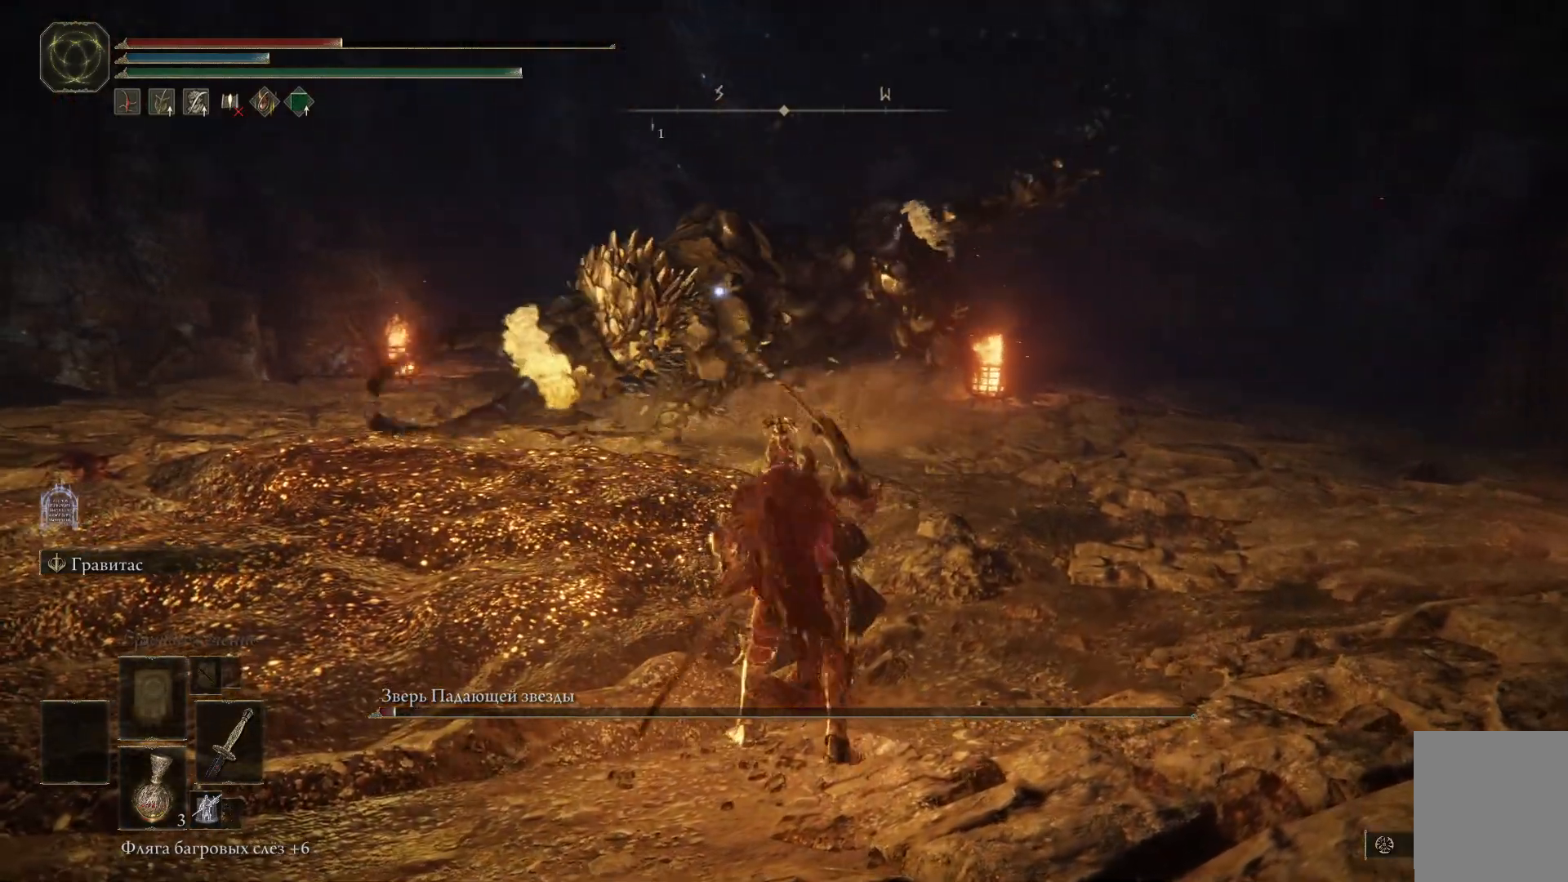
{"buttons": ["B"], "left_stick": "up", "right_stick": "center", "events": []}
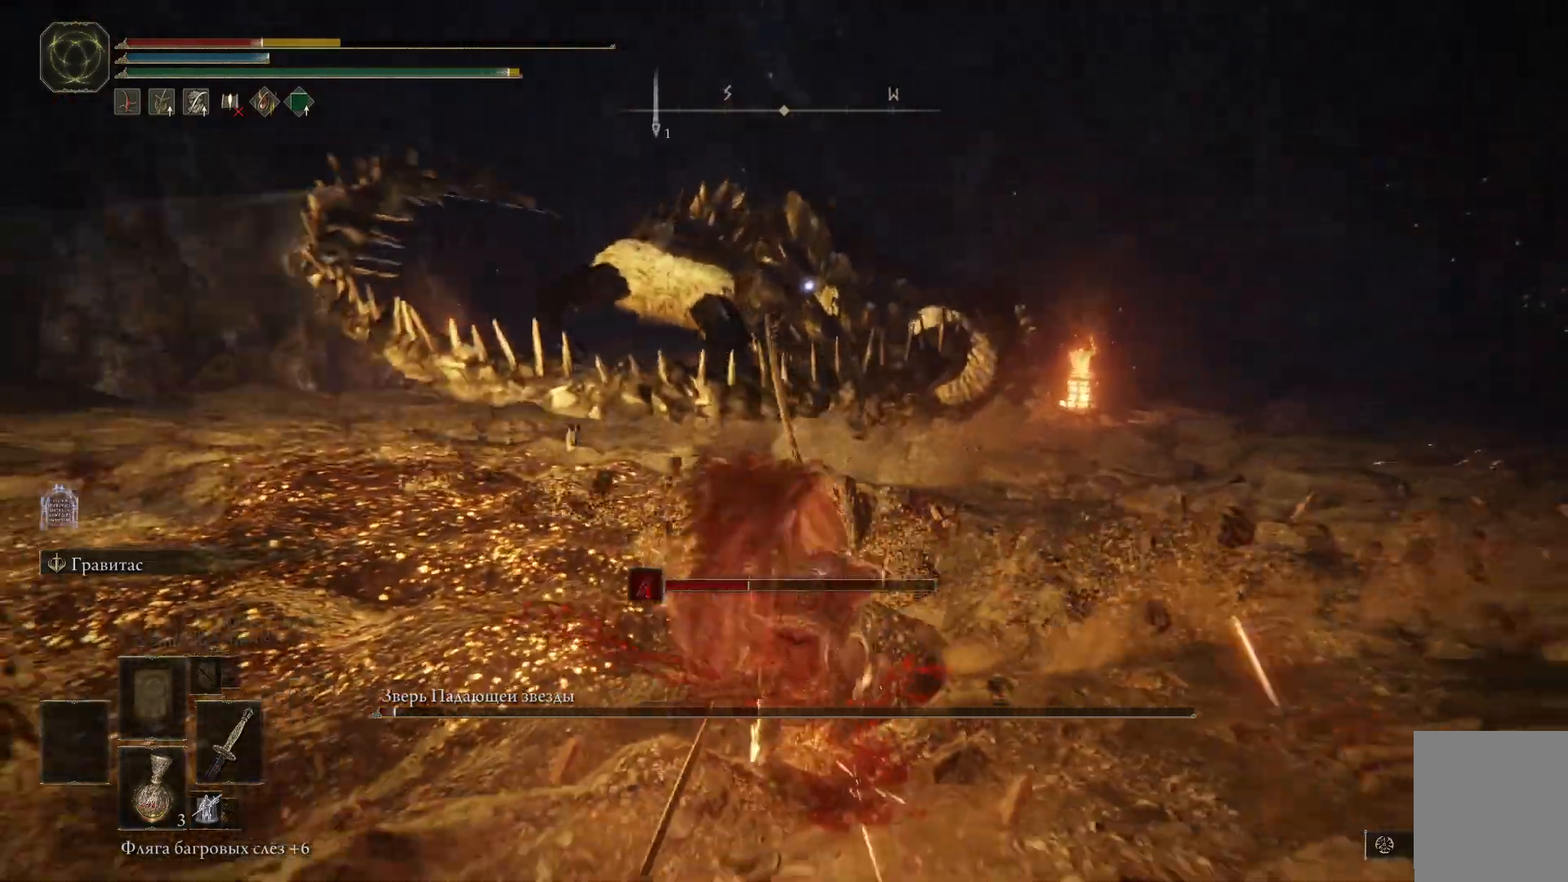
{"buttons": ["B"], "left_stick": "down", "right_stick": "center", "events": [[284, "B", "up"], [451, "left_stick", "down"], [501, "B", "down"]]}